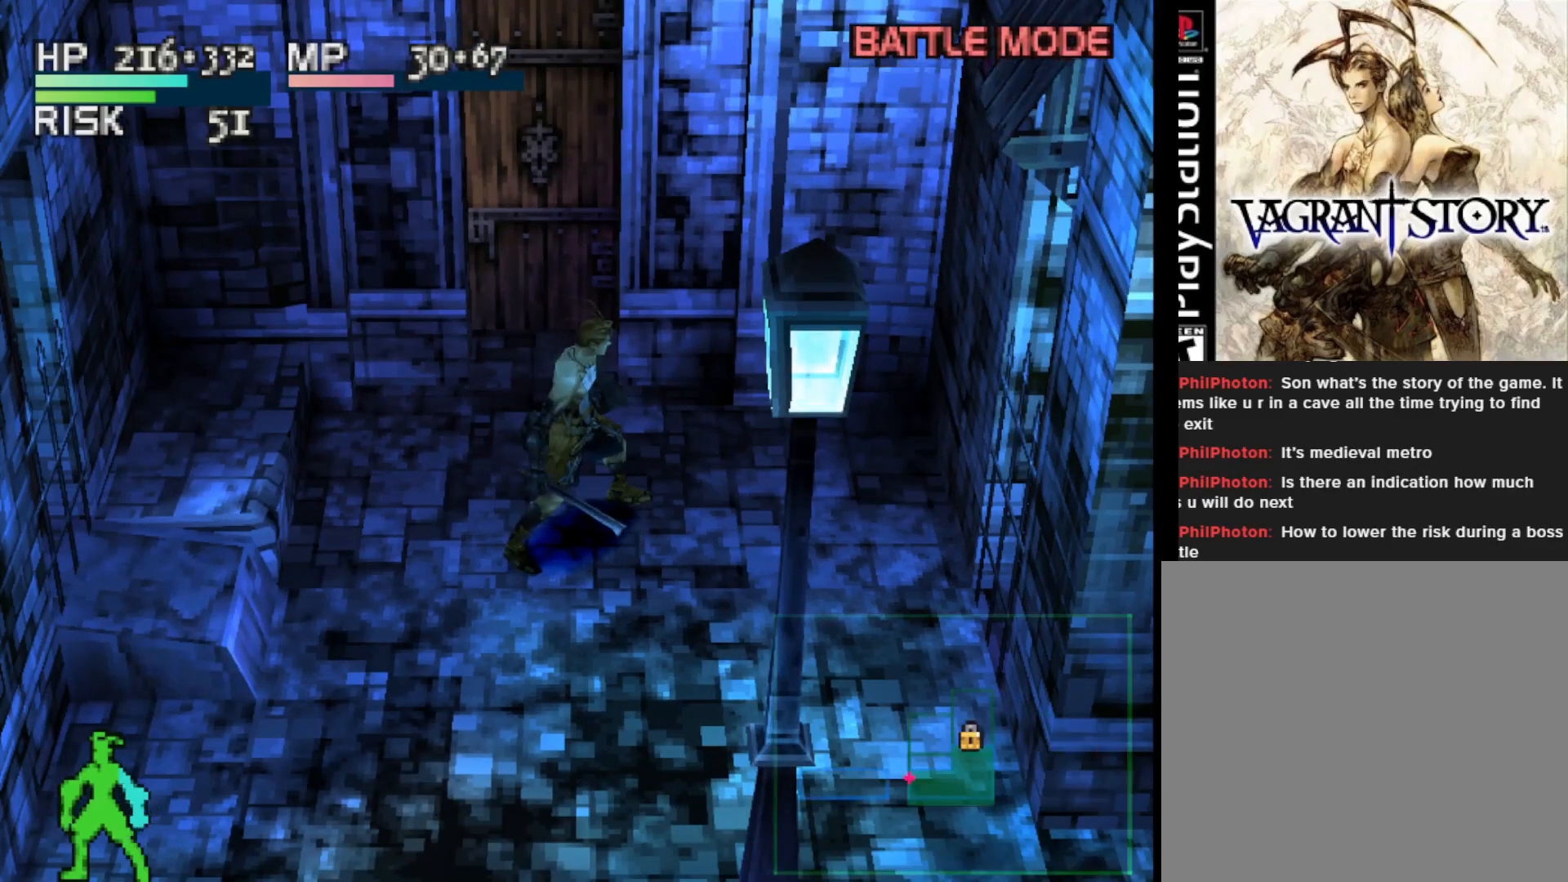
Gameplay with a controller (PlayStation layout); each line is a JSON object with the inputs held at the frame after it. "events" lists button and stick changes between this image and that frame as [ms after this image, input, new state], when the widget could be followed in between. Not read: left_stick.
{"buttons": ["DPAD_UP"], "right_stick": "center", "events": [[267, "DPAD_UP", "down"]]}
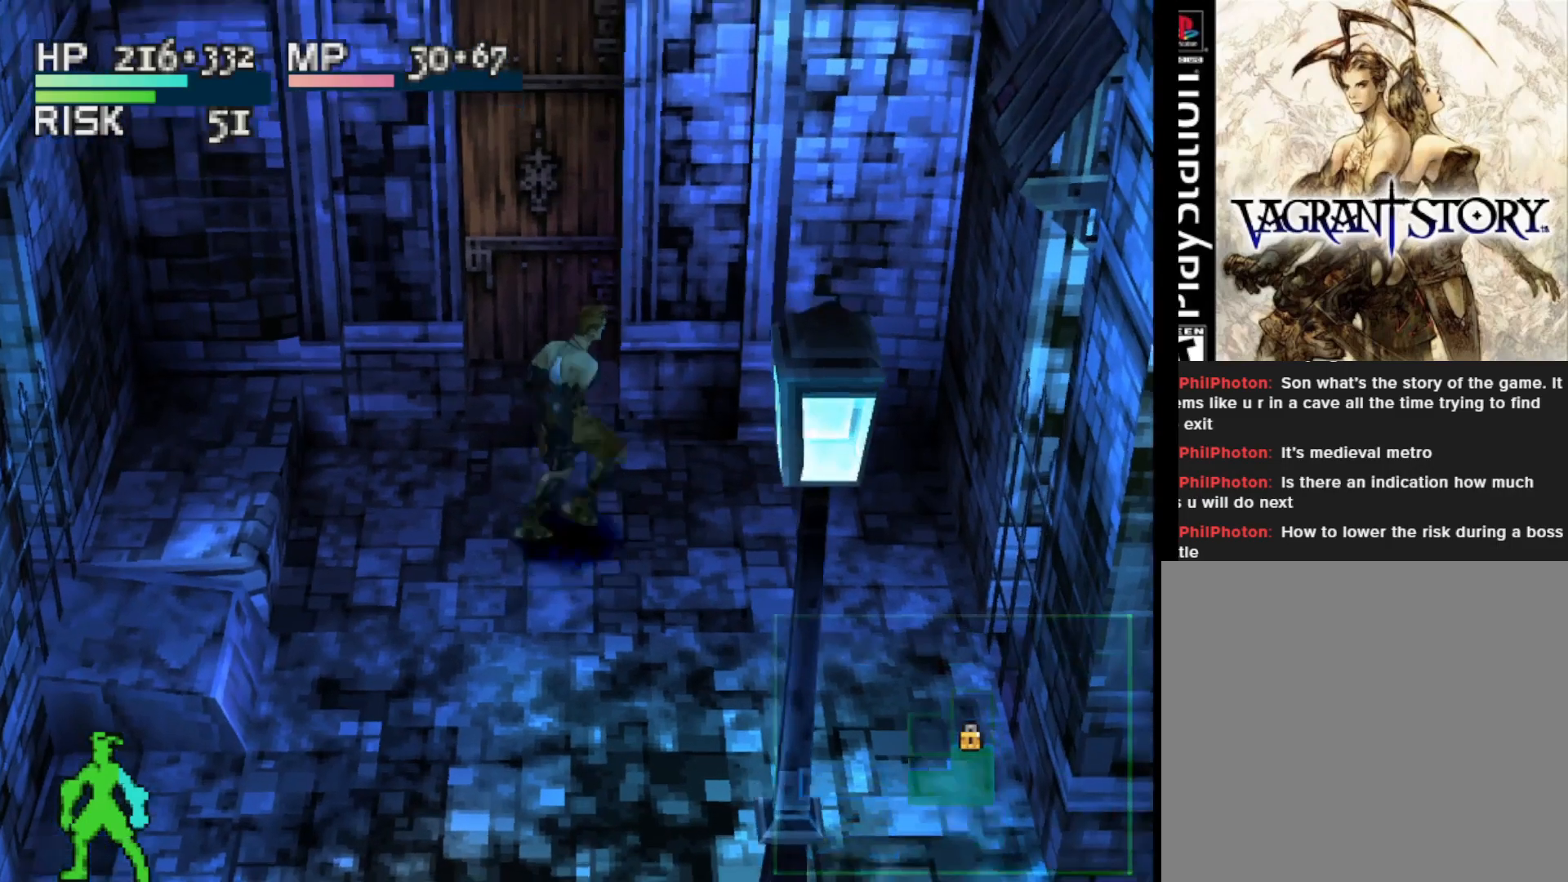
{"buttons": [], "right_stick": "center", "events": [[250, "CROSS", "down"], [400, "CROSS", "up"], [400, "DPAD_UP", "up"]]}
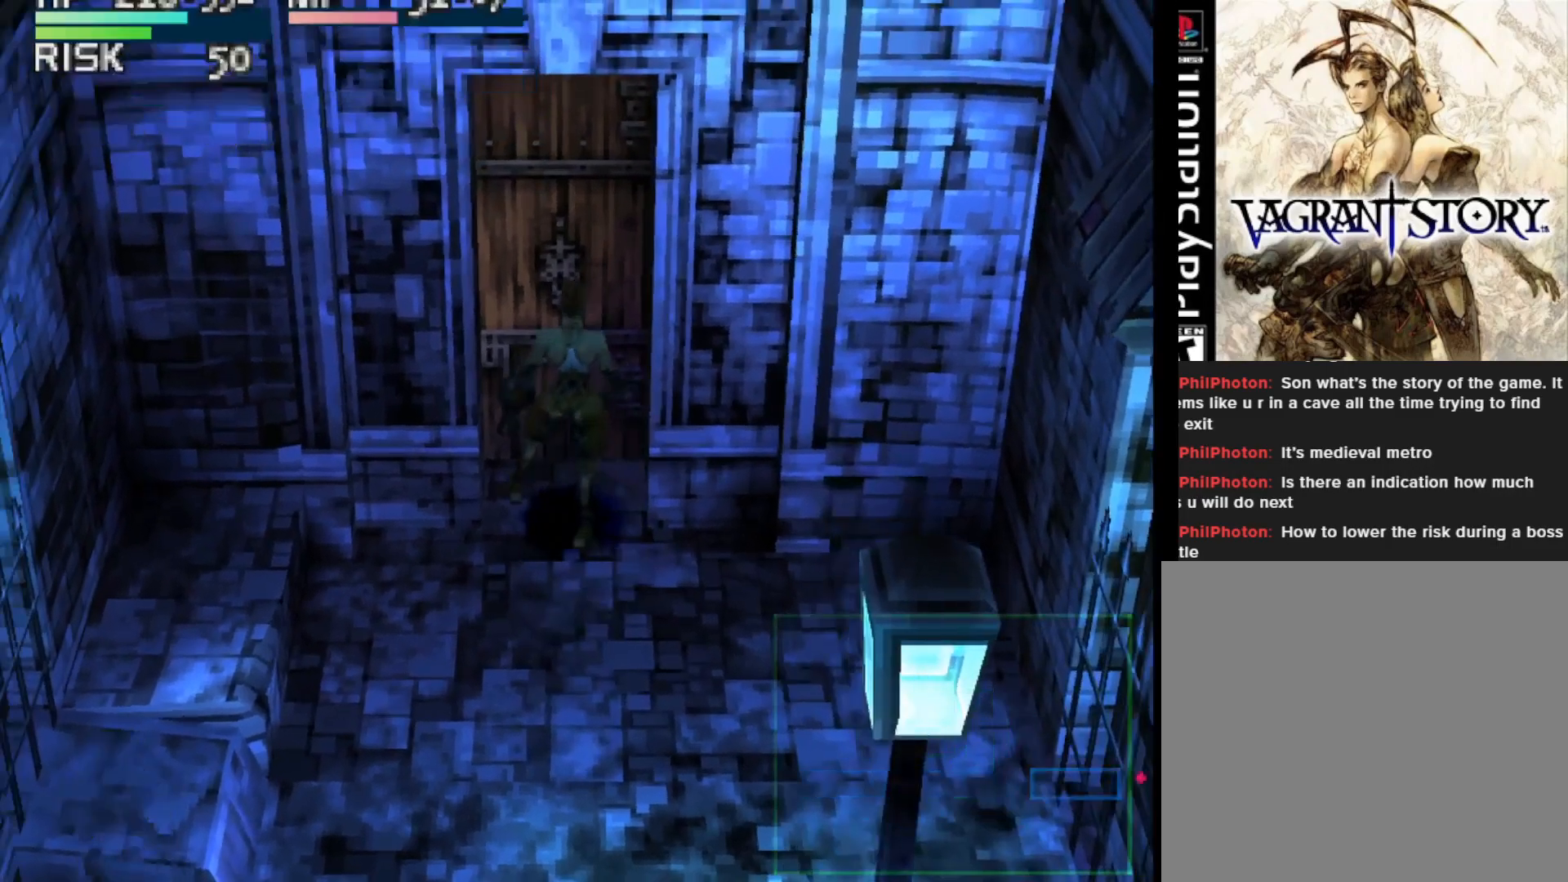
{"buttons": [], "right_stick": "center", "events": []}
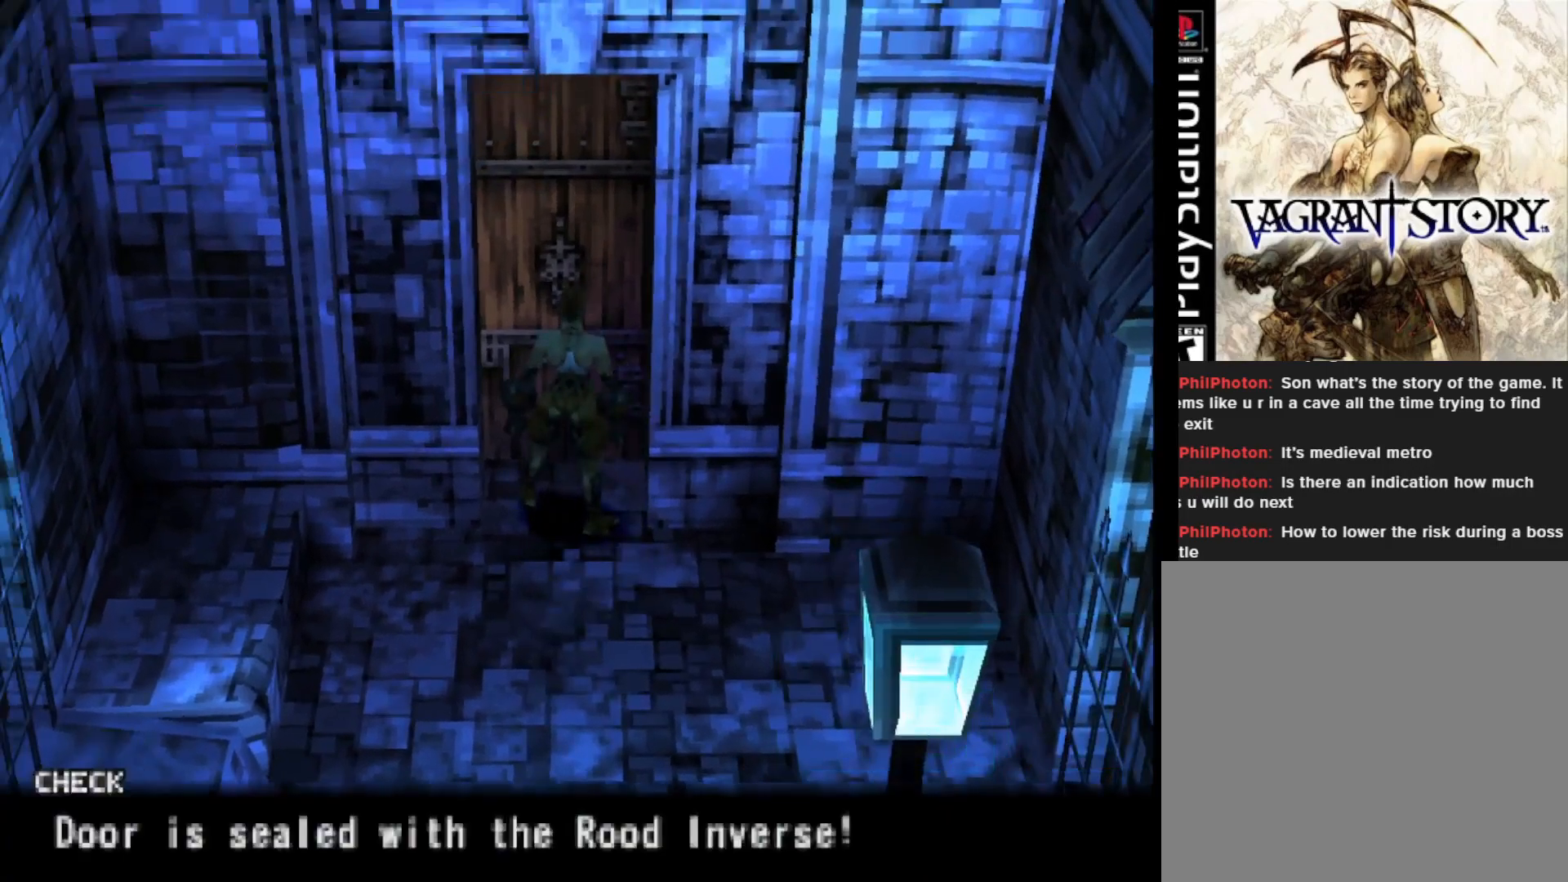
{"buttons": ["R1", "DPAD_DOWN"], "right_stick": "center", "events": [[67, "CROSS", "down"], [167, "DPAD_DOWN", "down"], [200, "CROSS", "up"], [400, "R1", "down"]]}
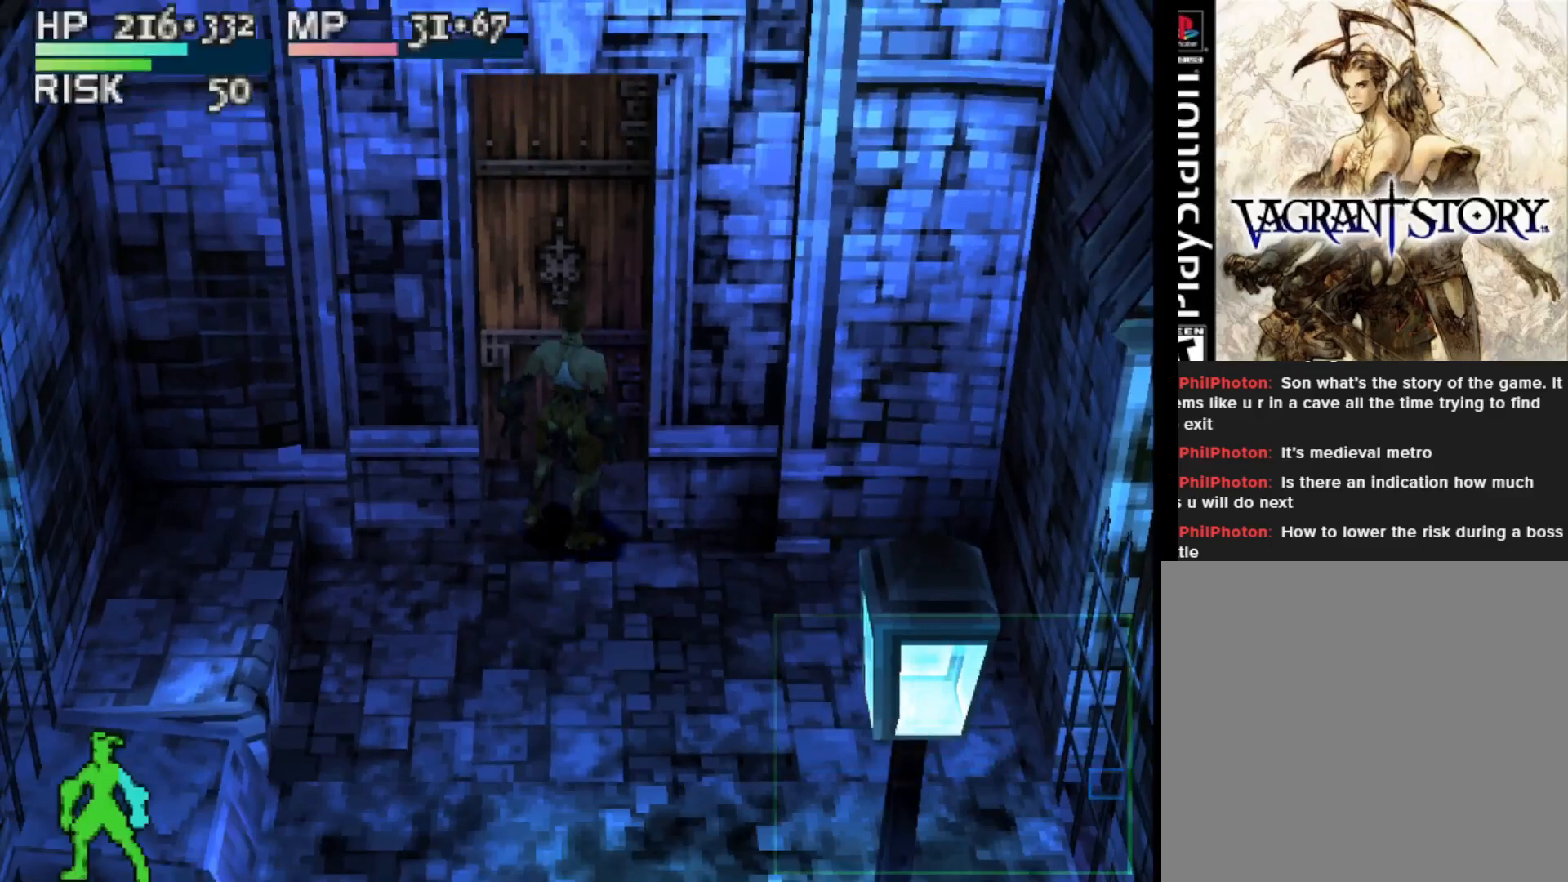
{"buttons": ["R1", "DPAD_LEFT"], "right_stick": "center", "events": [[350, "DPAD_LEFT", "down"], [500, "DPAD_DOWN", "up"]]}
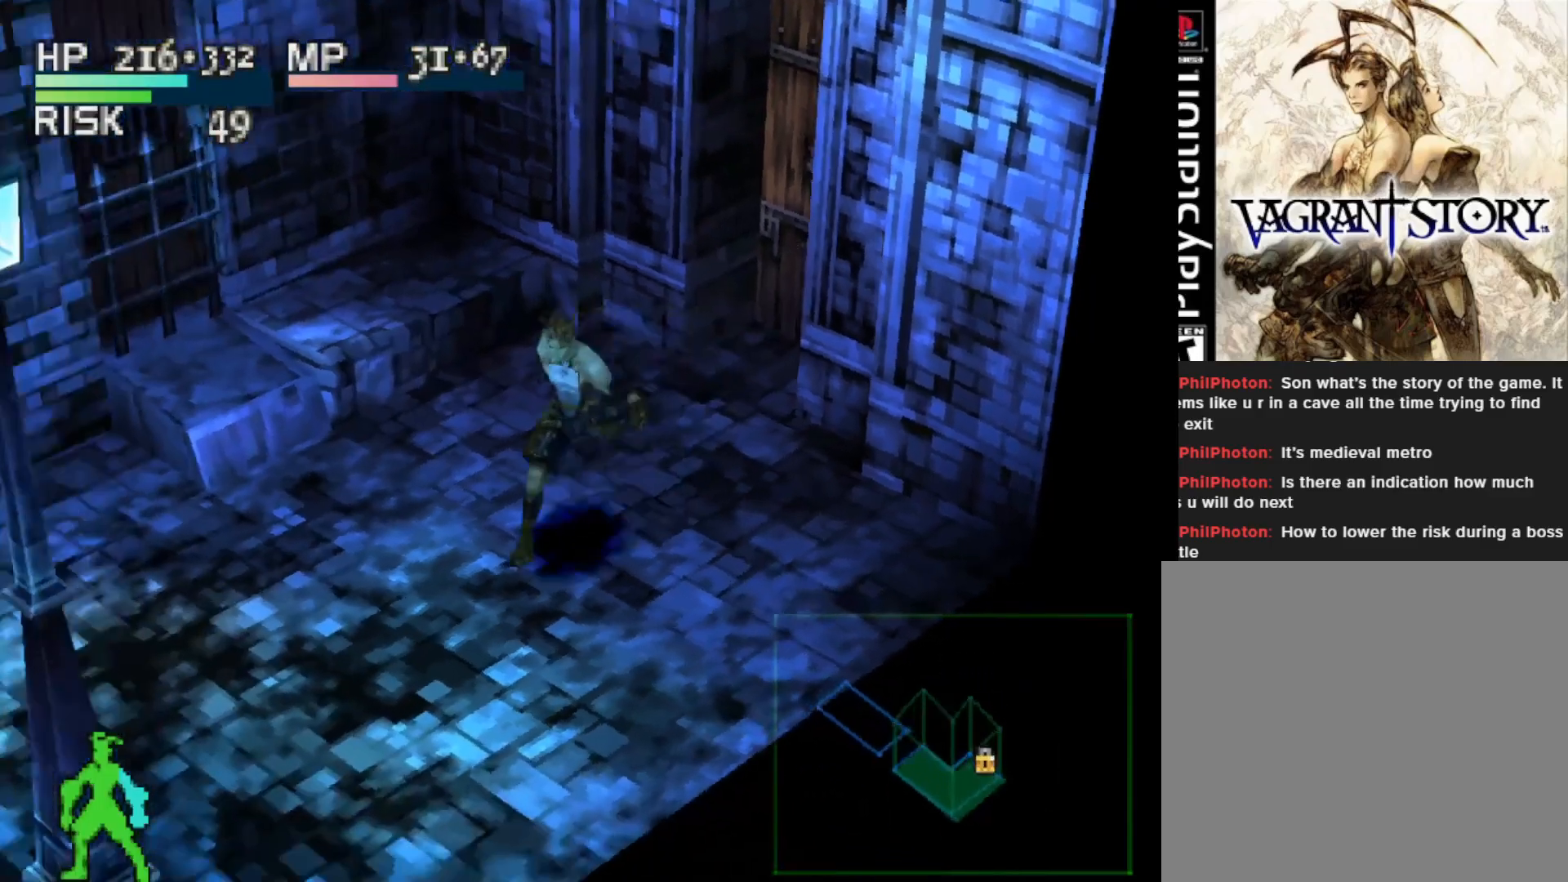
{"buttons": ["DPAD_LEFT"], "right_stick": "center", "events": [[233, "R1", "up"]]}
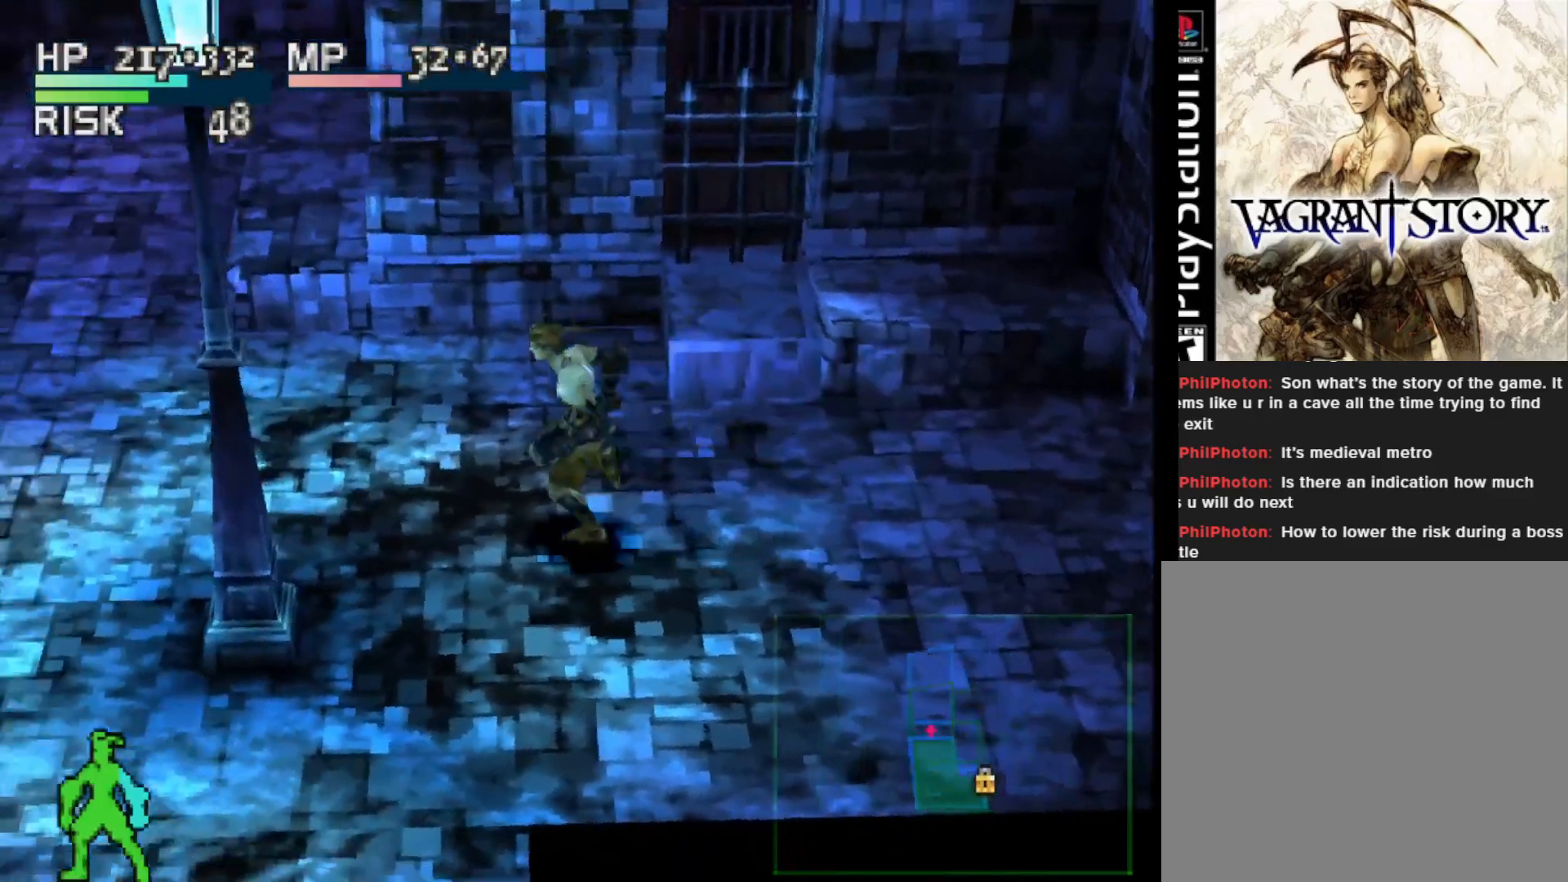
{"buttons": ["DPAD_LEFT"], "right_stick": "center", "events": []}
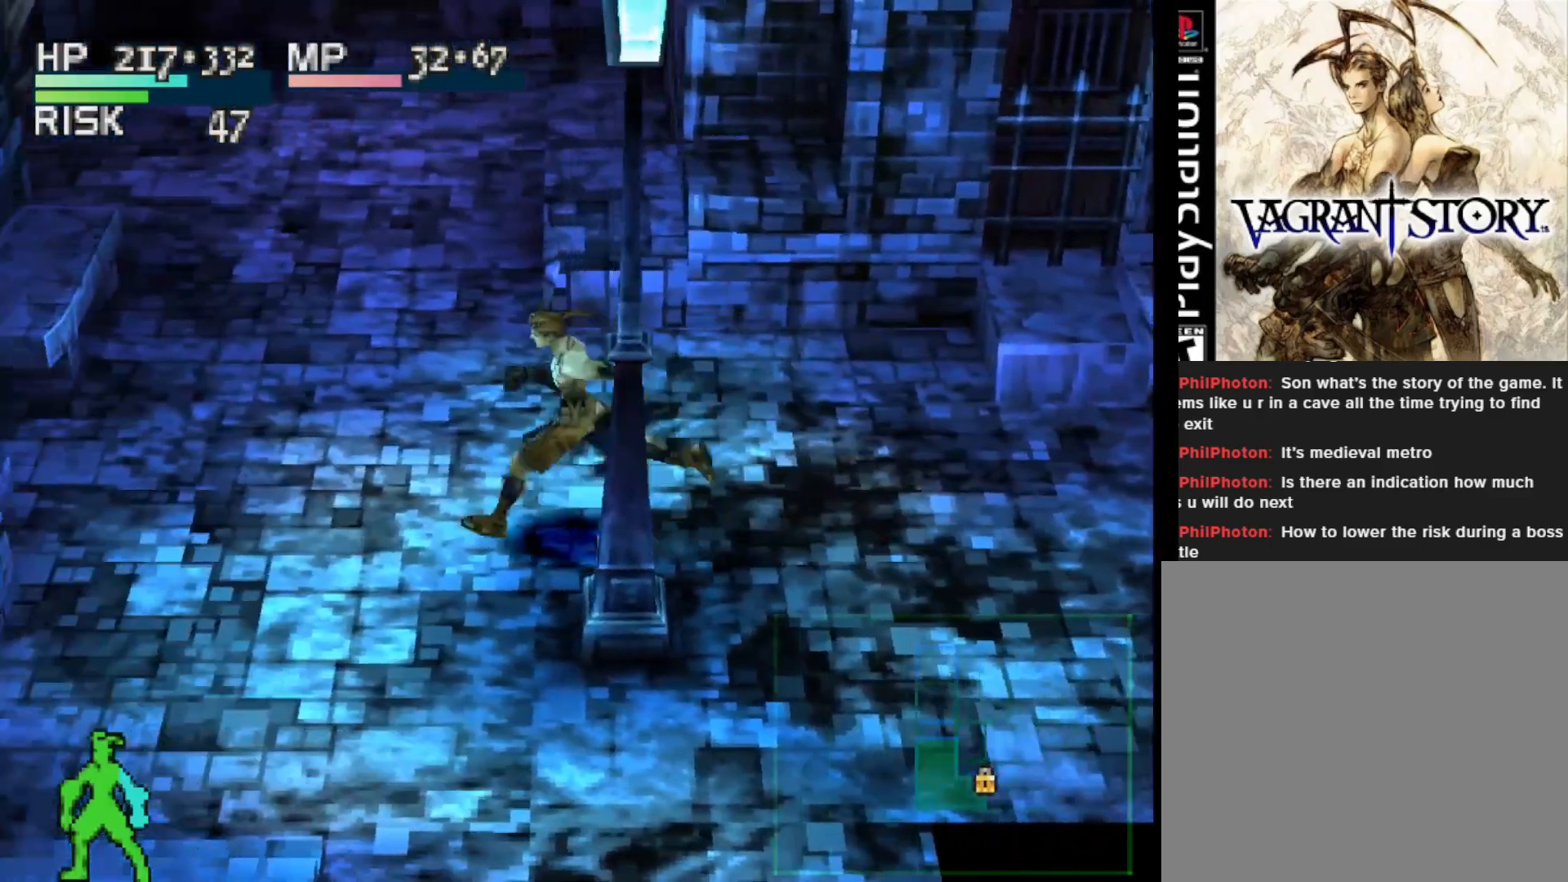
{"buttons": ["DPAD_UP"], "right_stick": "center", "events": [[17, "DPAD_UP", "down"], [183, "DPAD_LEFT", "up"]]}
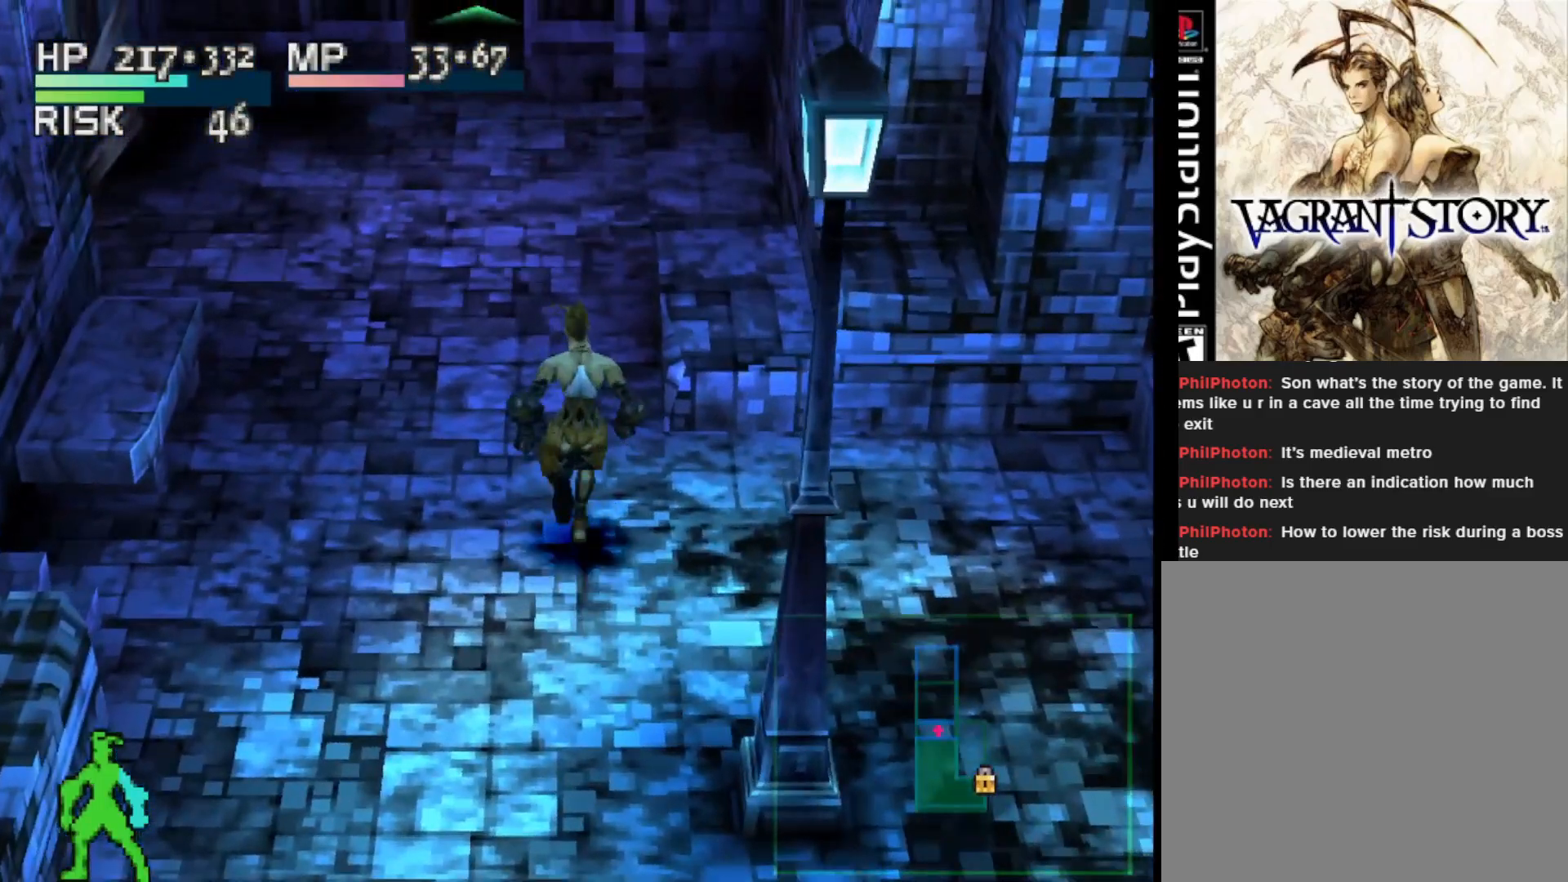
{"buttons": ["DPAD_UP"], "right_stick": "center", "events": [[133, "DPAD_LEFT", "down"], [283, "DPAD_LEFT", "up"]]}
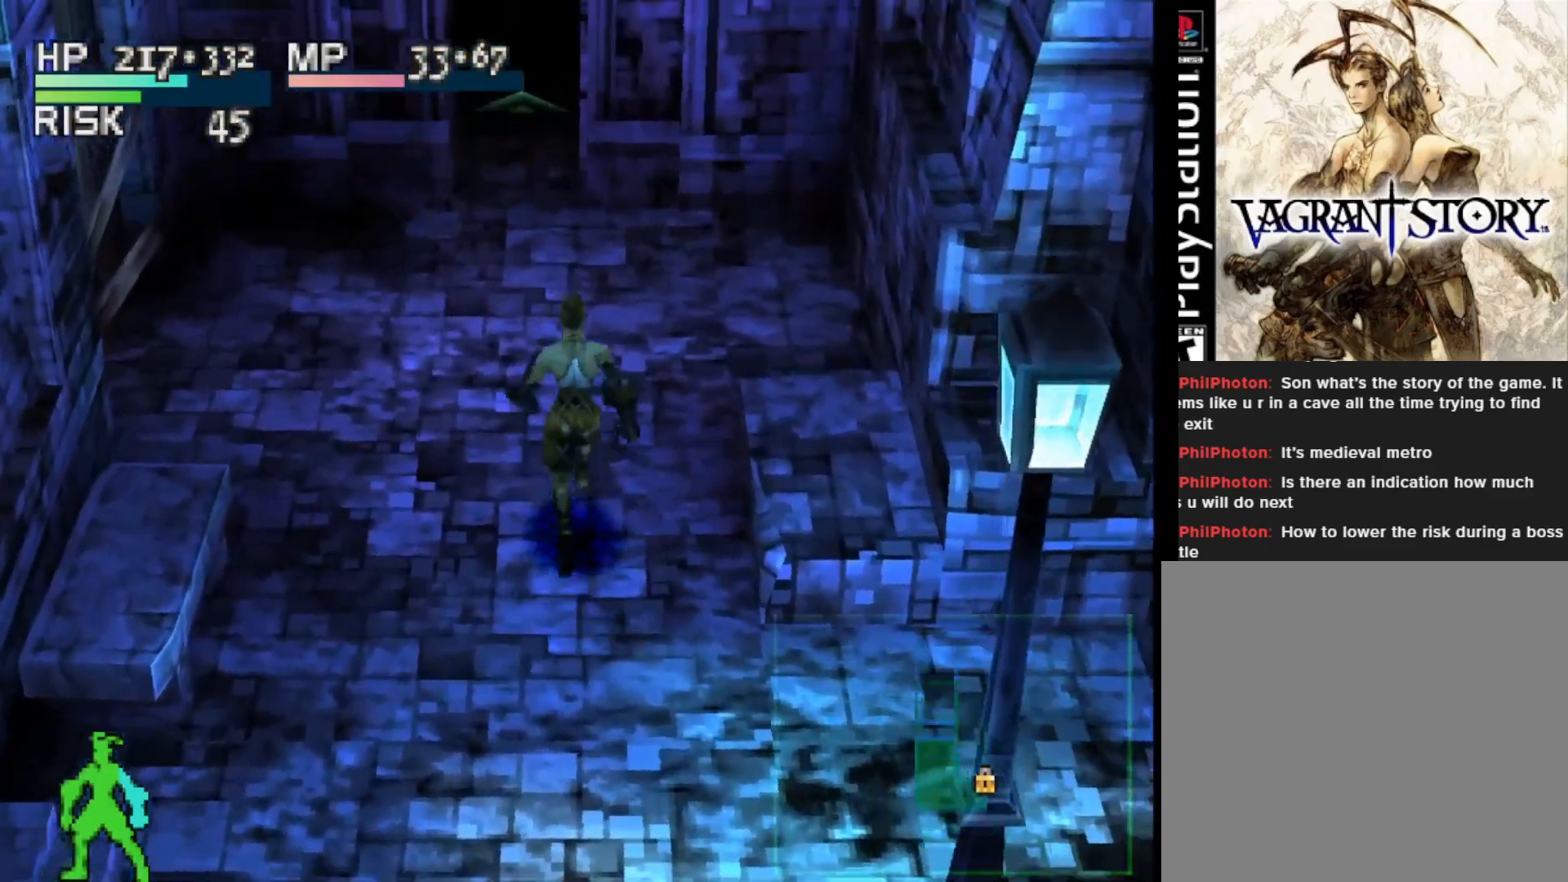
{"buttons": ["DPAD_UP"], "right_stick": "center", "events": [[217, "DPAD_LEFT", "down"], [383, "DPAD_LEFT", "up"]]}
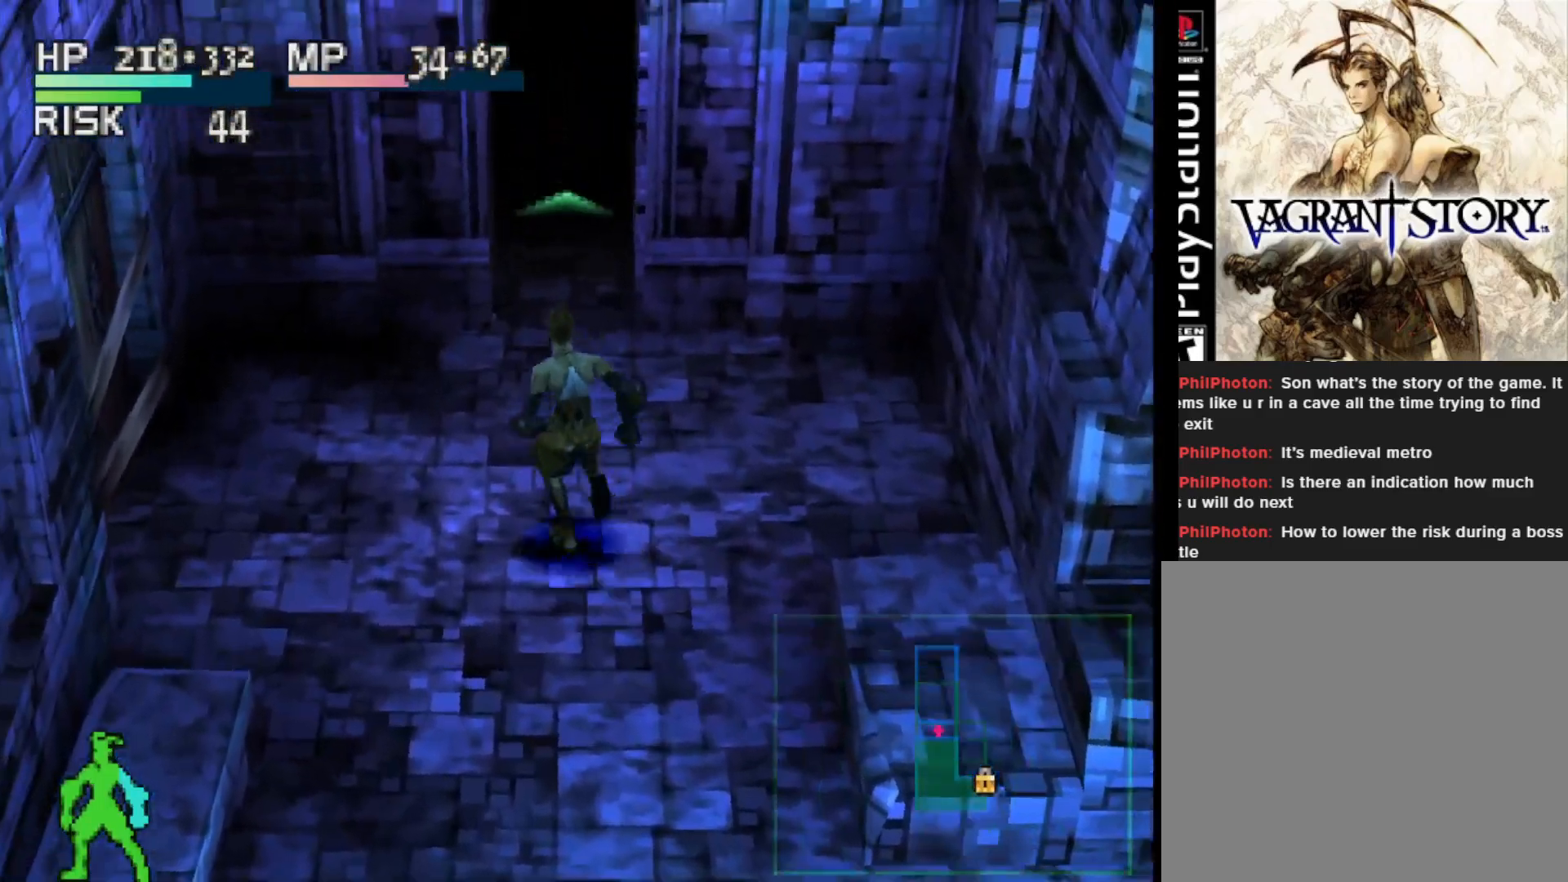
{"buttons": ["DPAD_UP"], "right_stick": "center", "events": []}
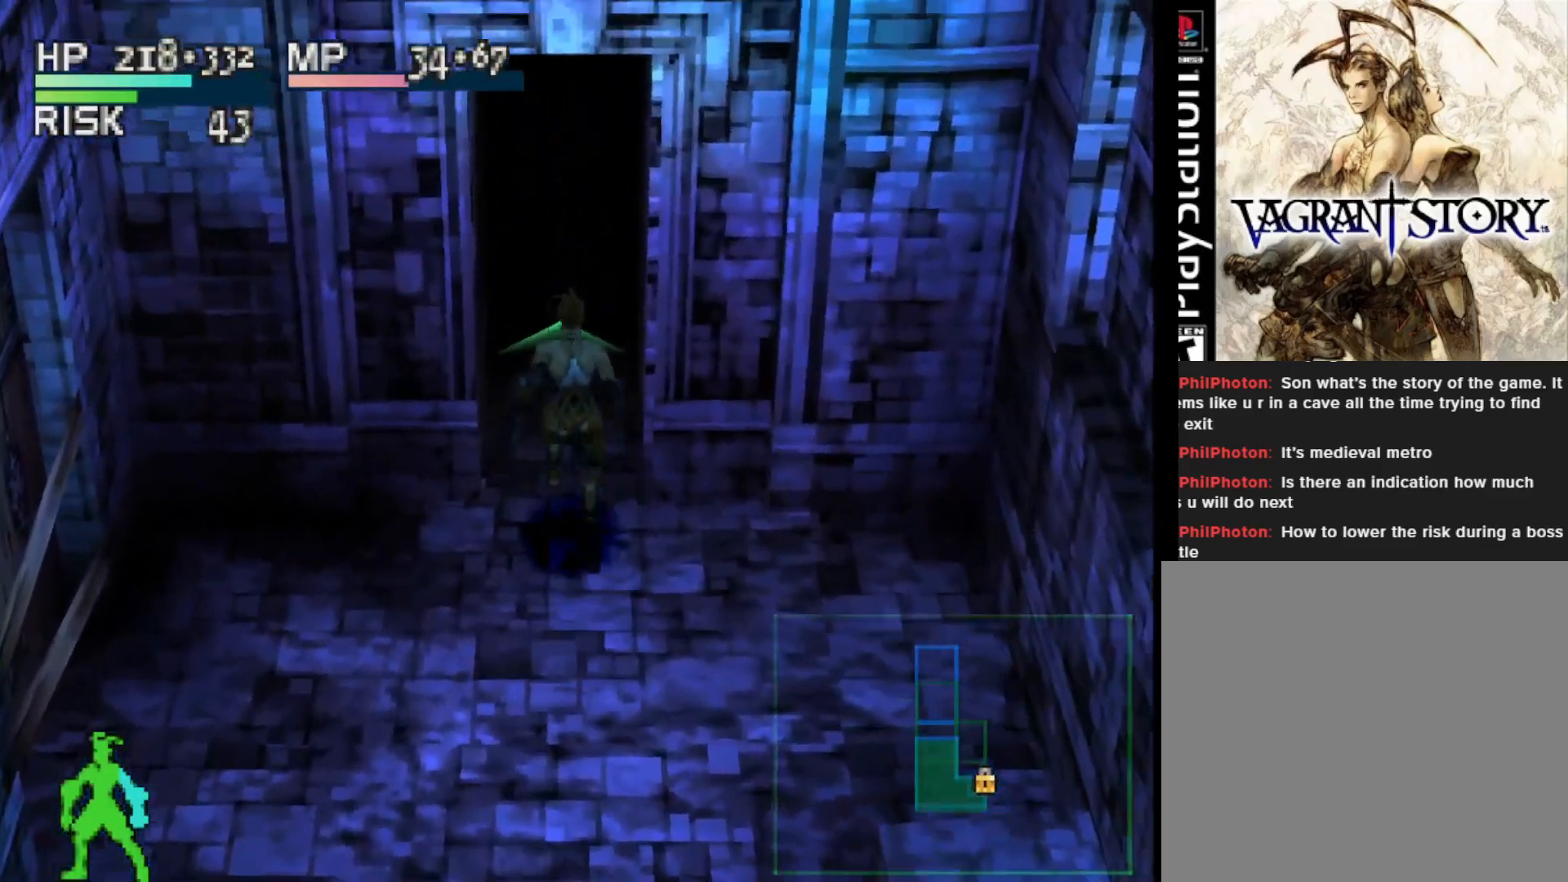
{"buttons": ["DPAD_UP"], "right_stick": "center", "events": []}
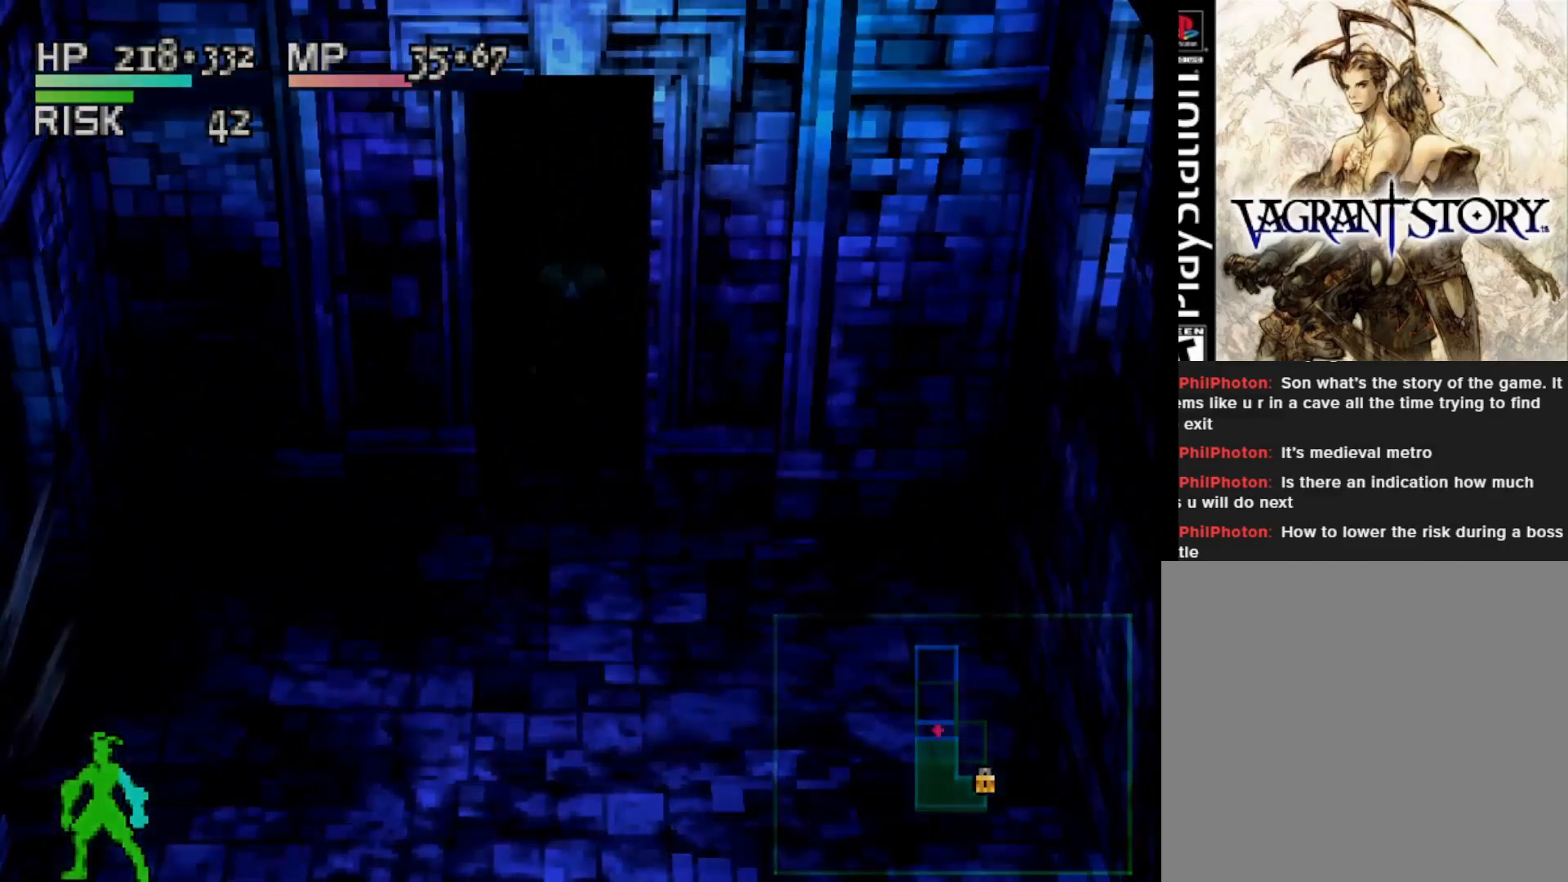
{"buttons": [], "right_stick": "center", "events": [[117, "DPAD_UP", "up"]]}
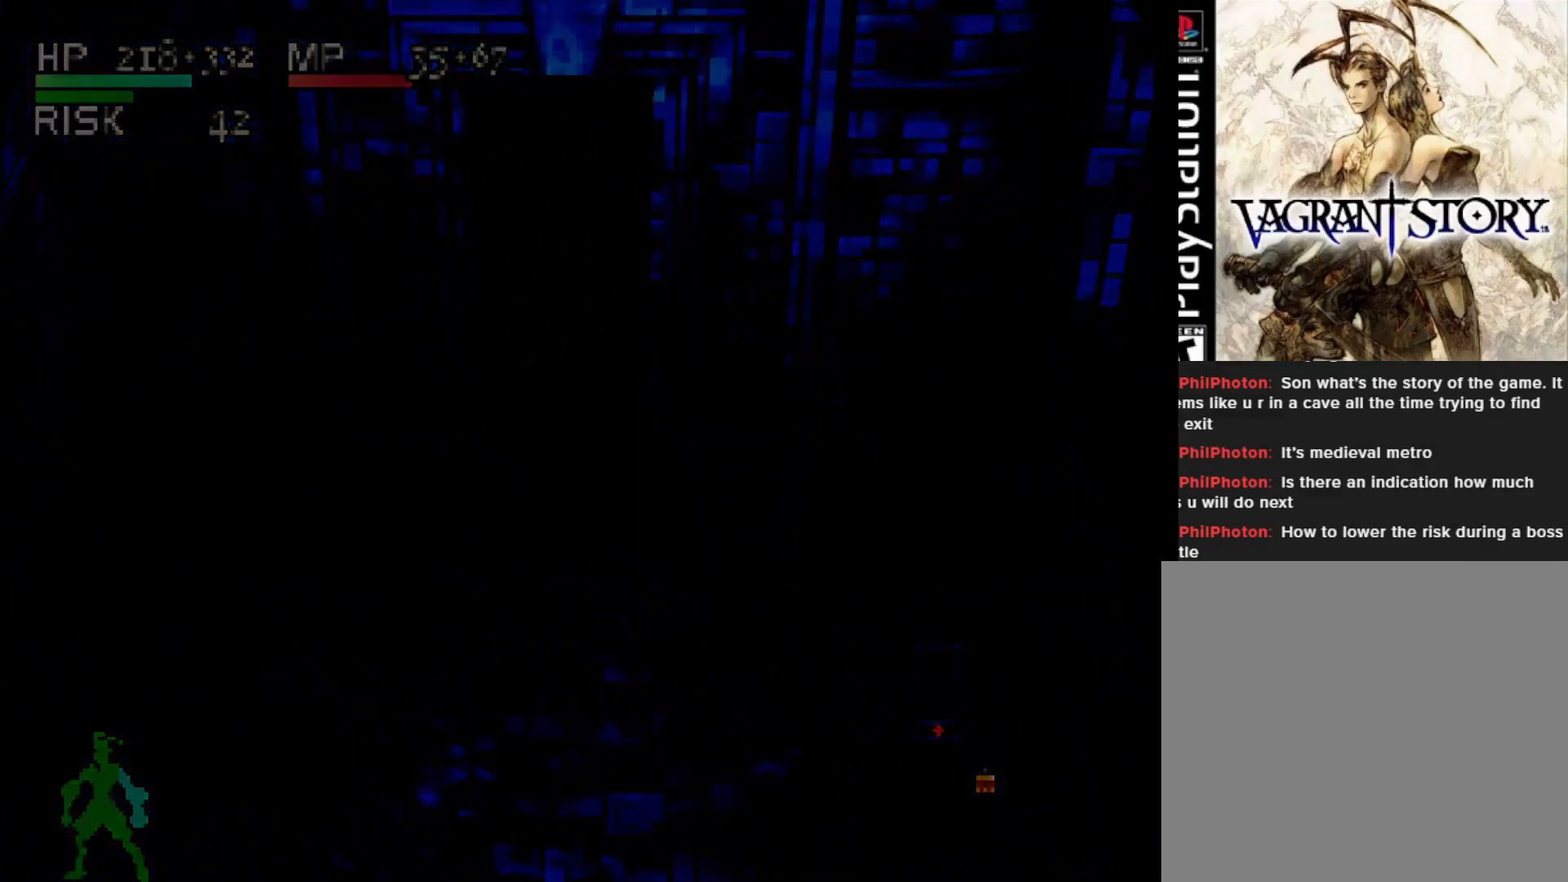
{"buttons": ["DPAD_UP"], "right_stick": "center", "events": [[467, "DPAD_UP", "down"]]}
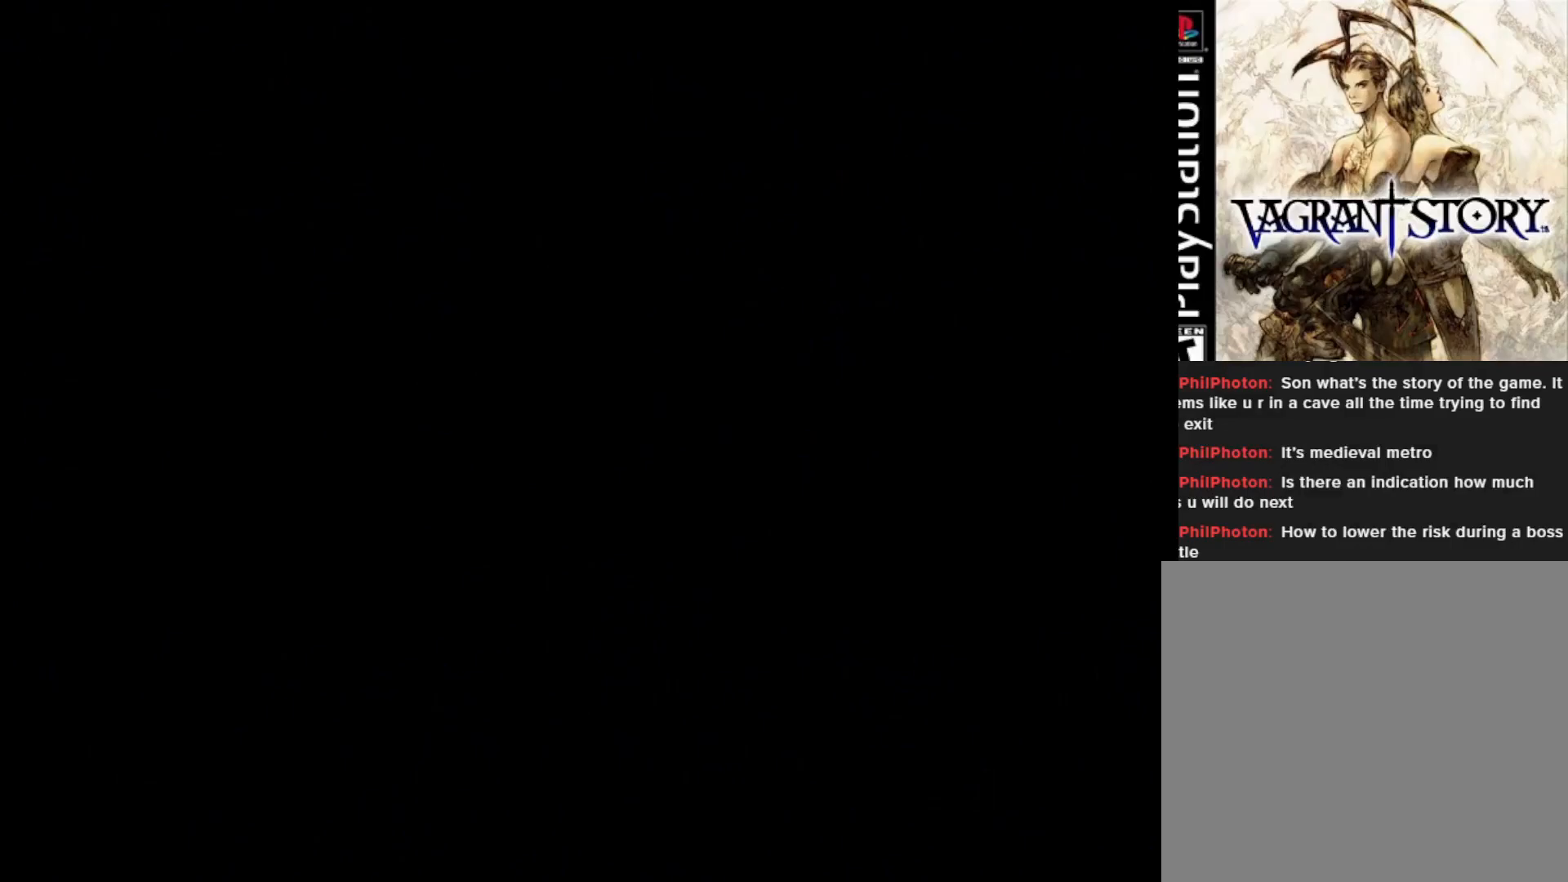
{"buttons": ["DPAD_UP"], "right_stick": "center", "events": []}
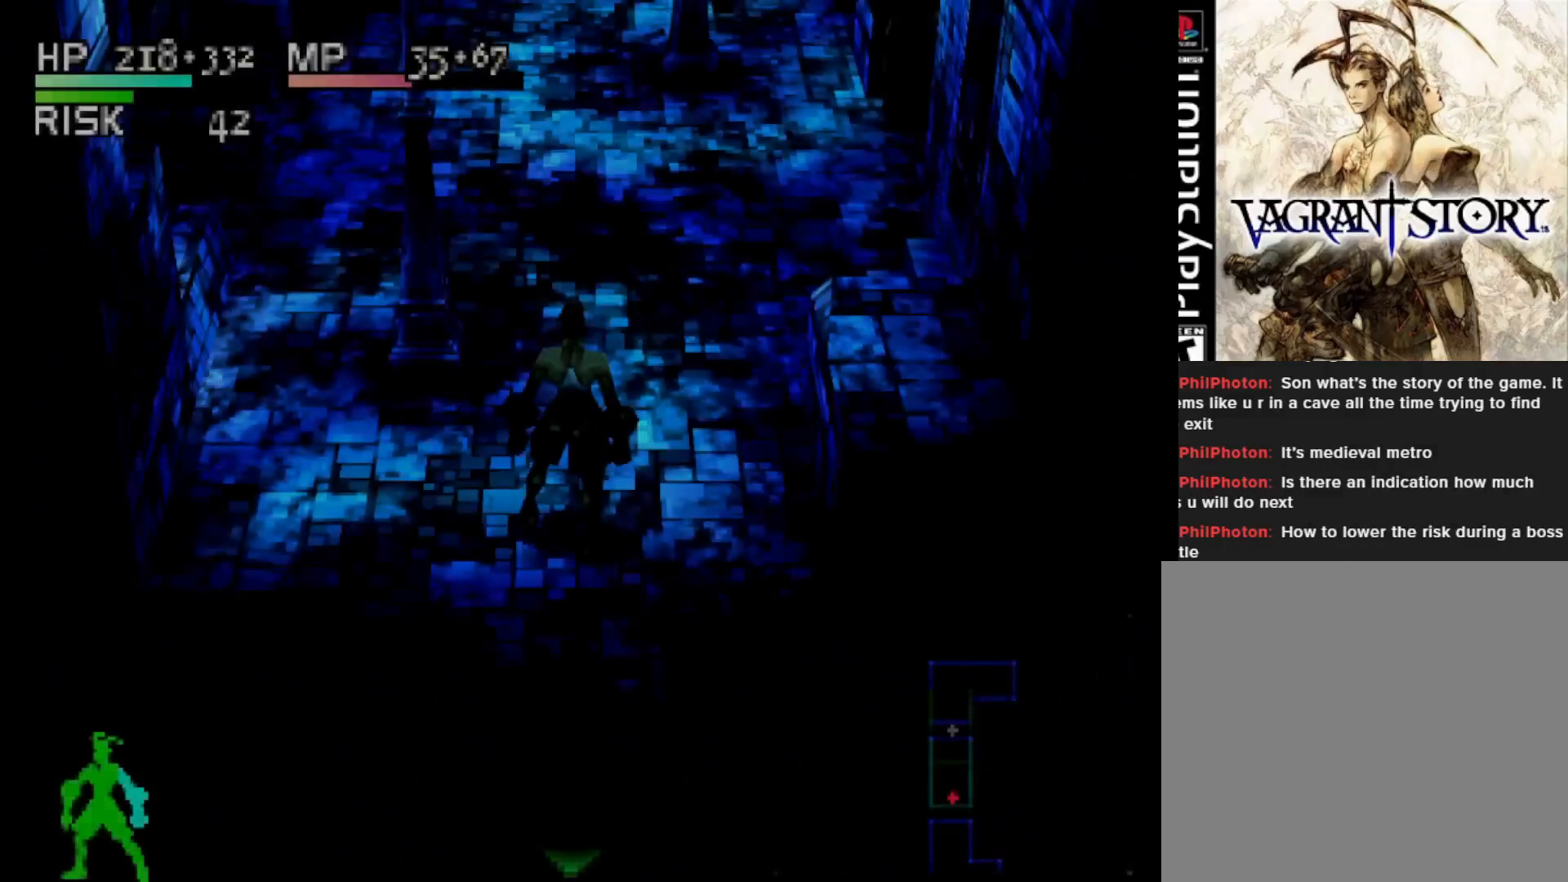
{"buttons": ["DPAD_UP"], "right_stick": "center", "events": [[200, "DPAD_RIGHT", "down"], [433, "DPAD_RIGHT", "up"]]}
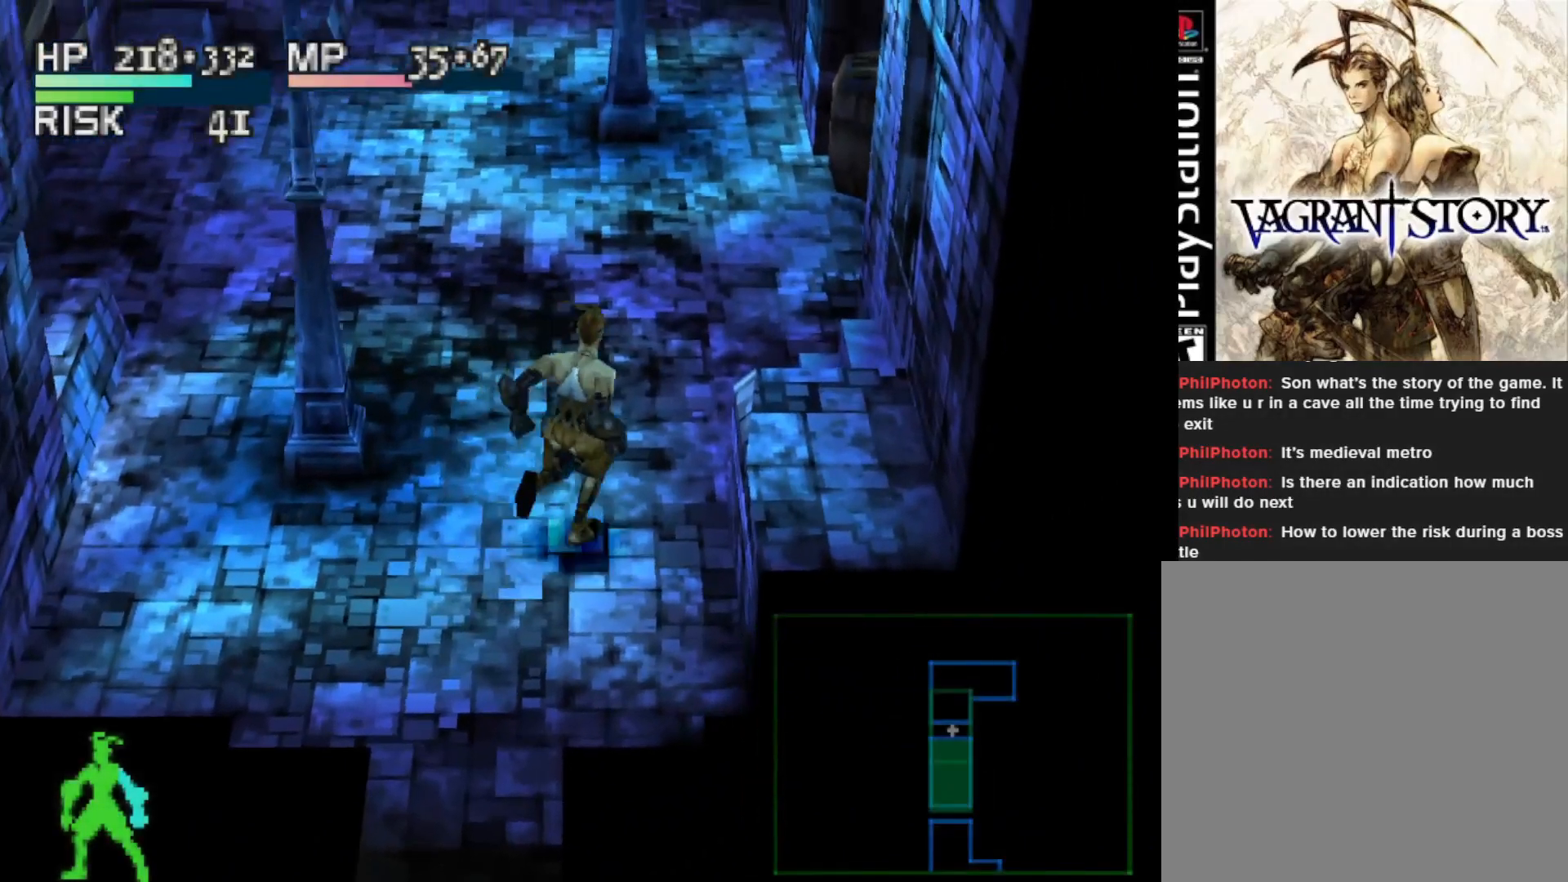
{"buttons": ["DPAD_UP"], "right_stick": "center", "events": [[117, "DPAD_LEFT", "down"], [200, "DPAD_LEFT", "up"]]}
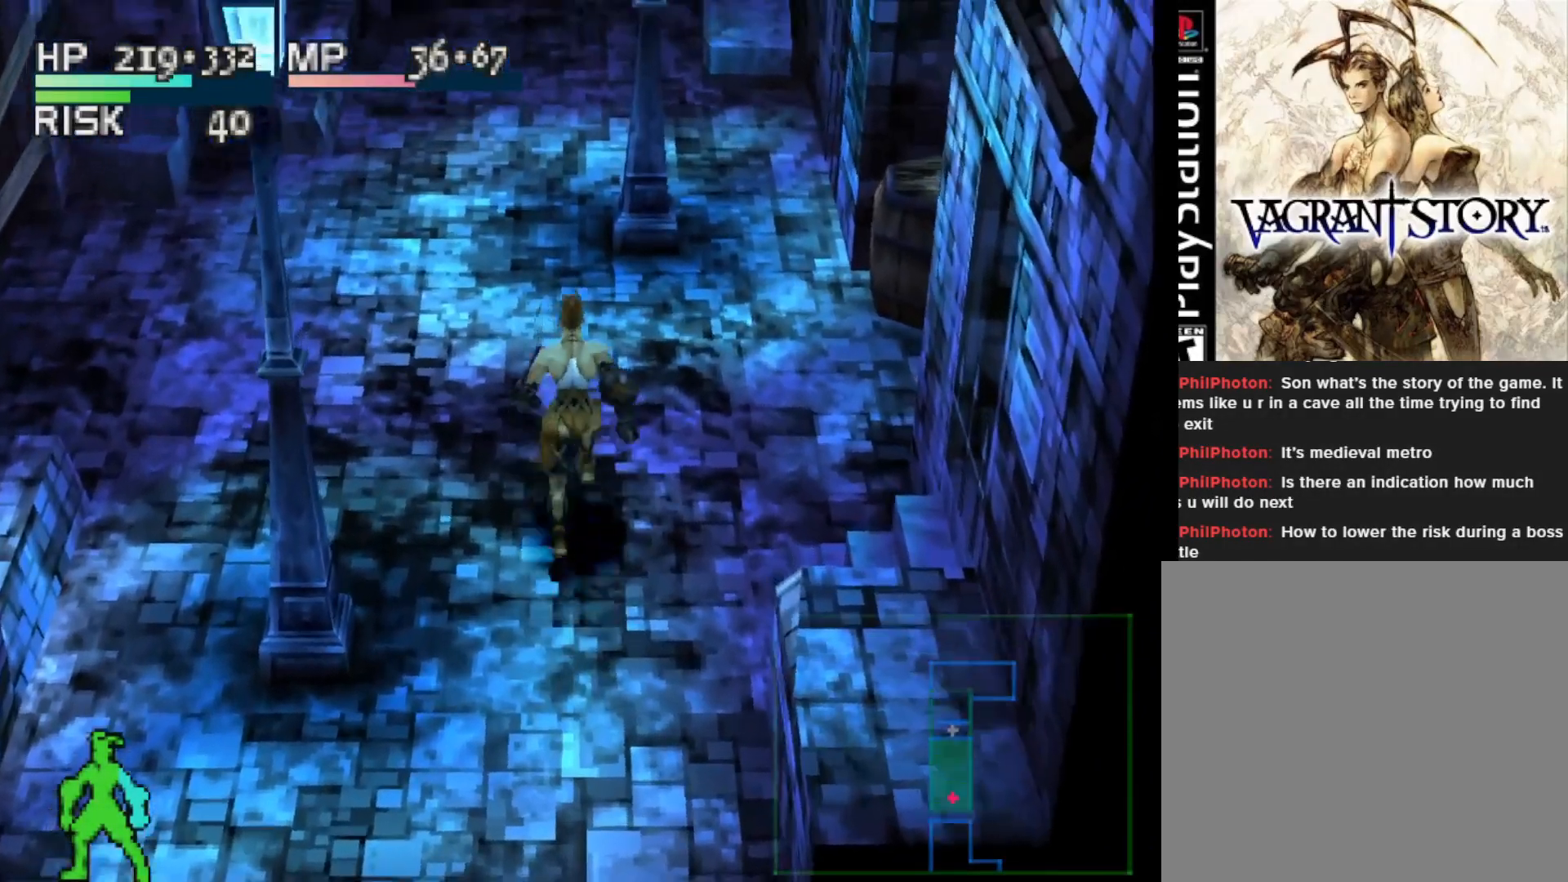
{"buttons": ["DPAD_UP"], "right_stick": "center", "events": [[267, "DPAD_LEFT", "down"], [400, "DPAD_LEFT", "up"]]}
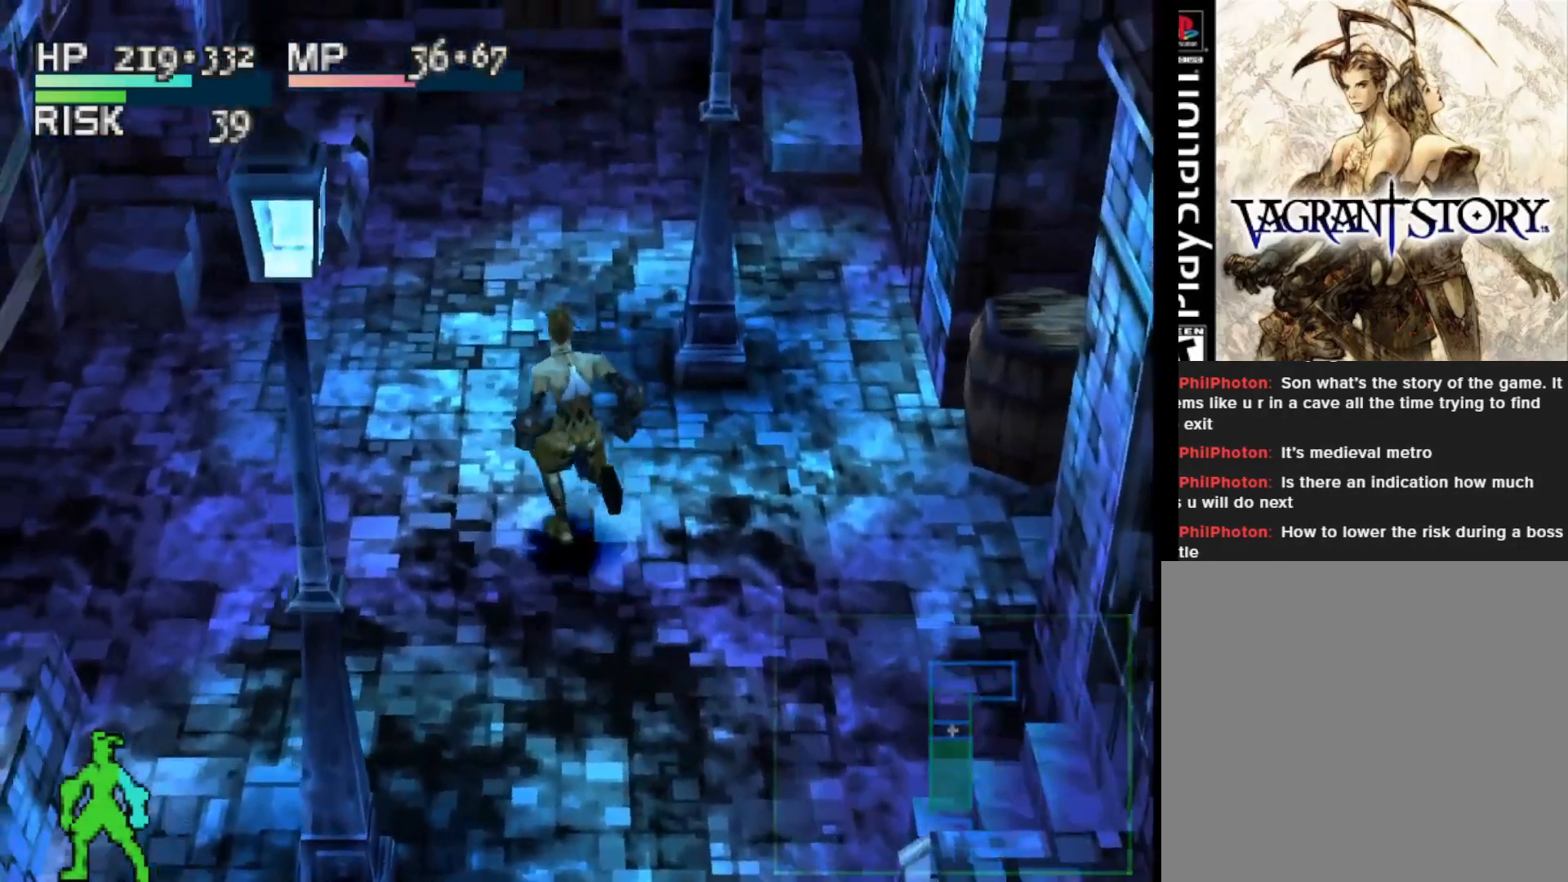
{"buttons": ["DPAD_UP"], "right_stick": "center", "events": []}
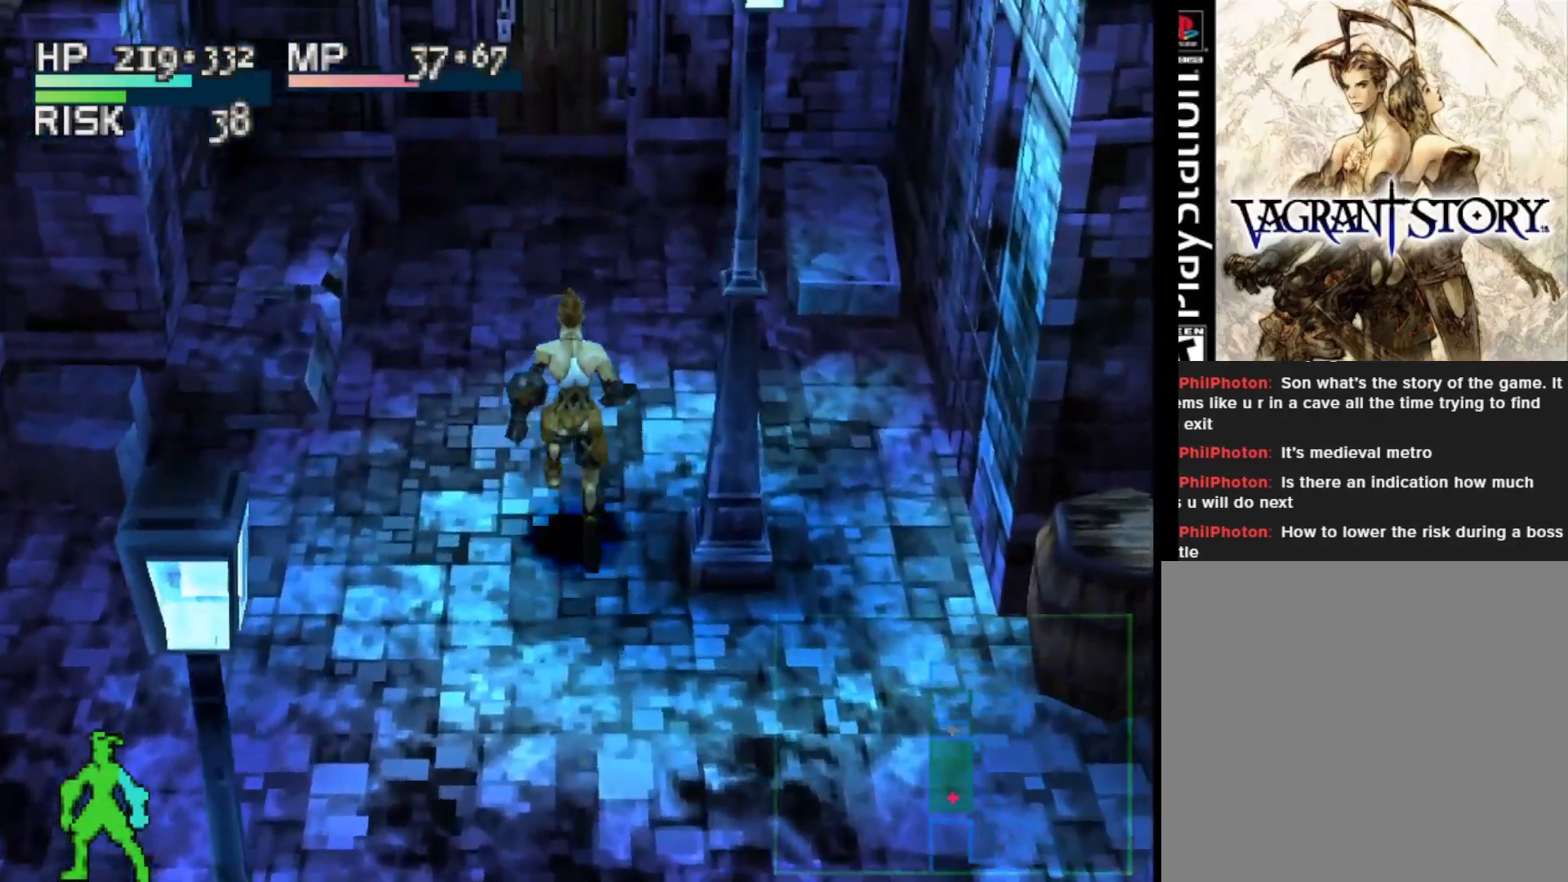
{"buttons": ["DPAD_UP"], "right_stick": "center", "events": []}
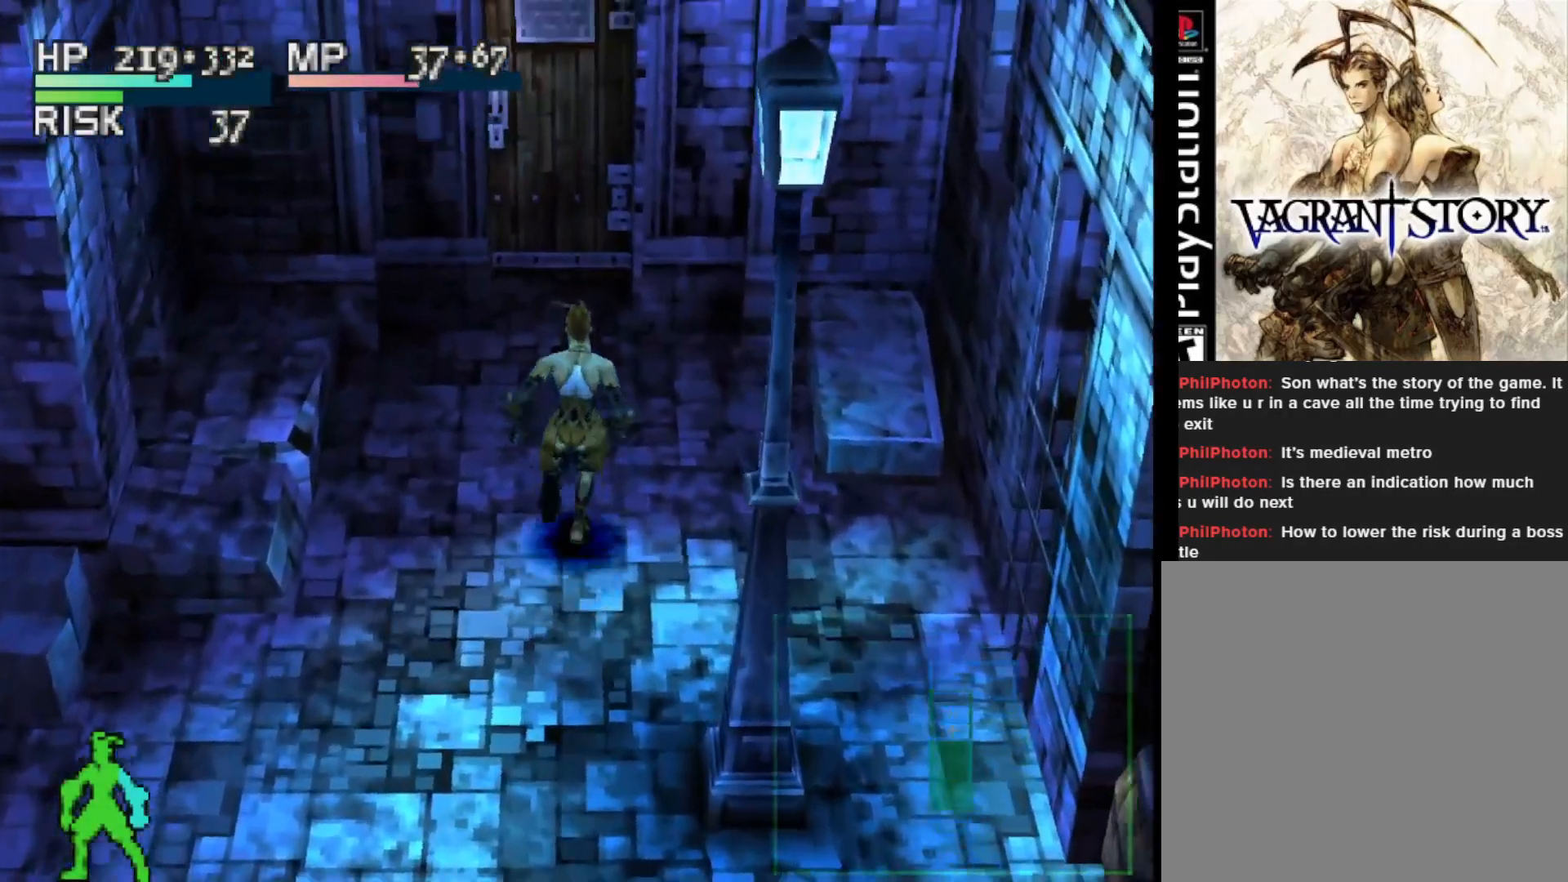
{"buttons": ["DPAD_UP"], "right_stick": "center", "events": []}
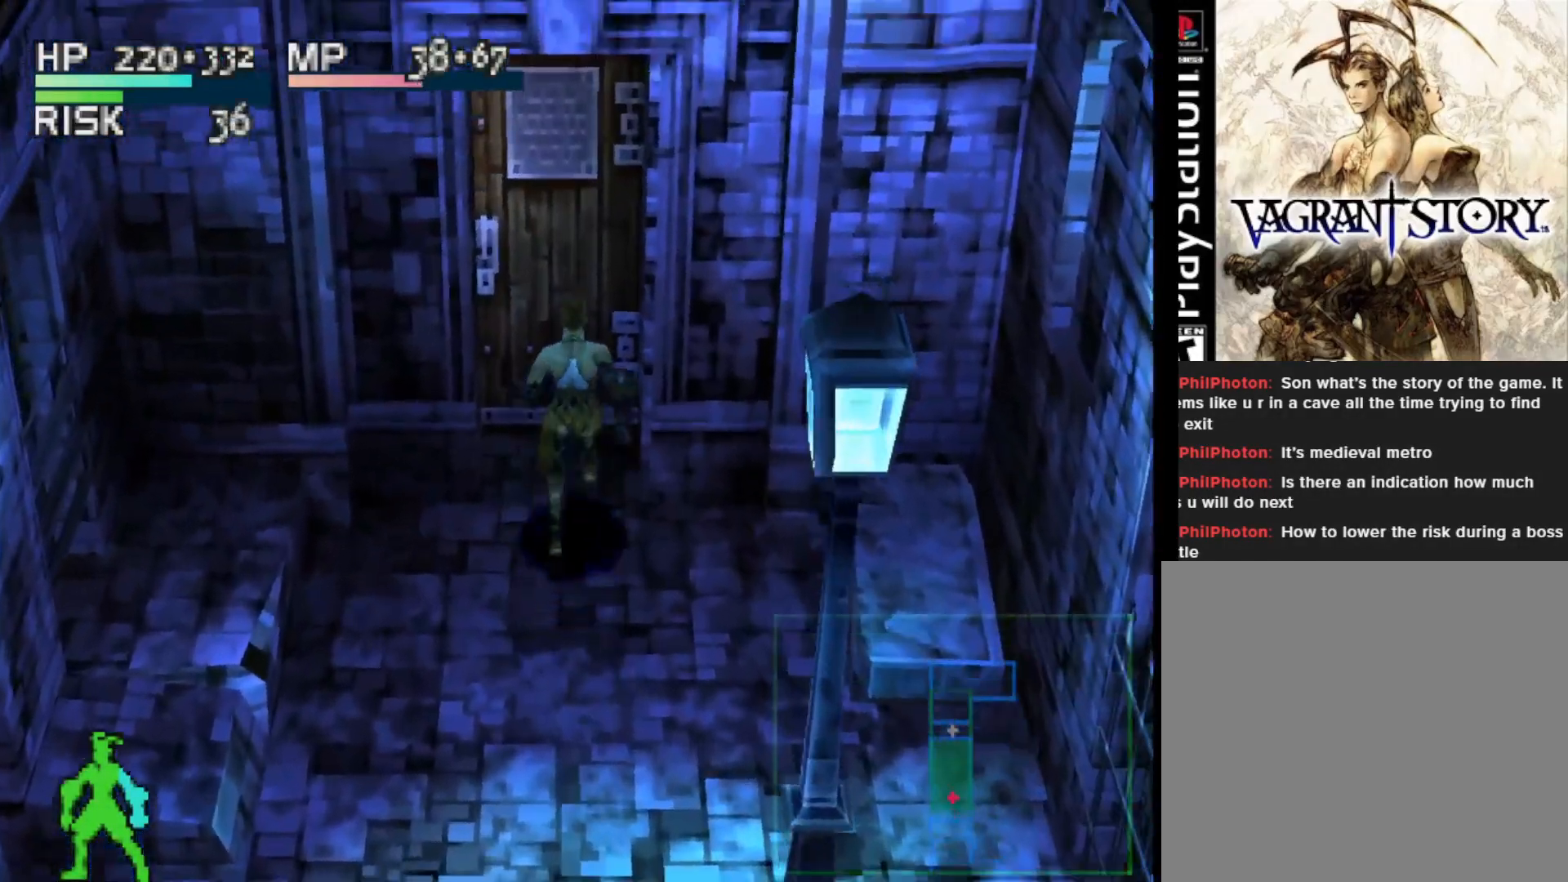
{"buttons": [], "right_stick": "center", "events": [[133, "CROSS", "down"], [233, "DPAD_UP", "up"], [250, "CROSS", "up"], [350, "CROSS", "down"], [467, "CROSS", "up"]]}
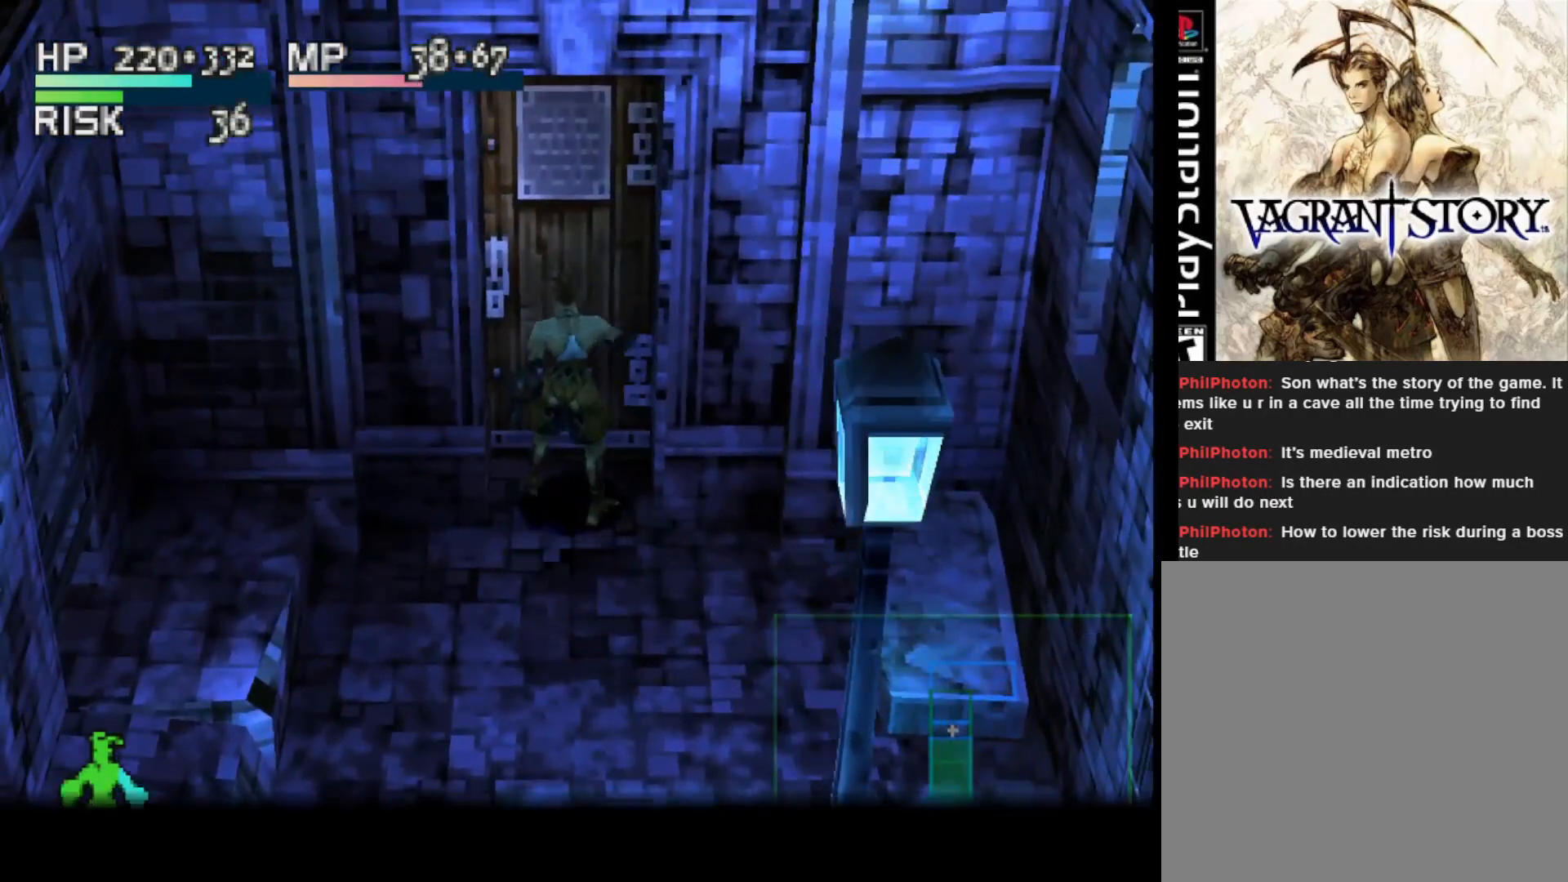
{"buttons": ["DPAD_UP"], "right_stick": "center", "events": [[33, "CROSS", "down"], [167, "CROSS", "up"], [500, "DPAD_UP", "down"]]}
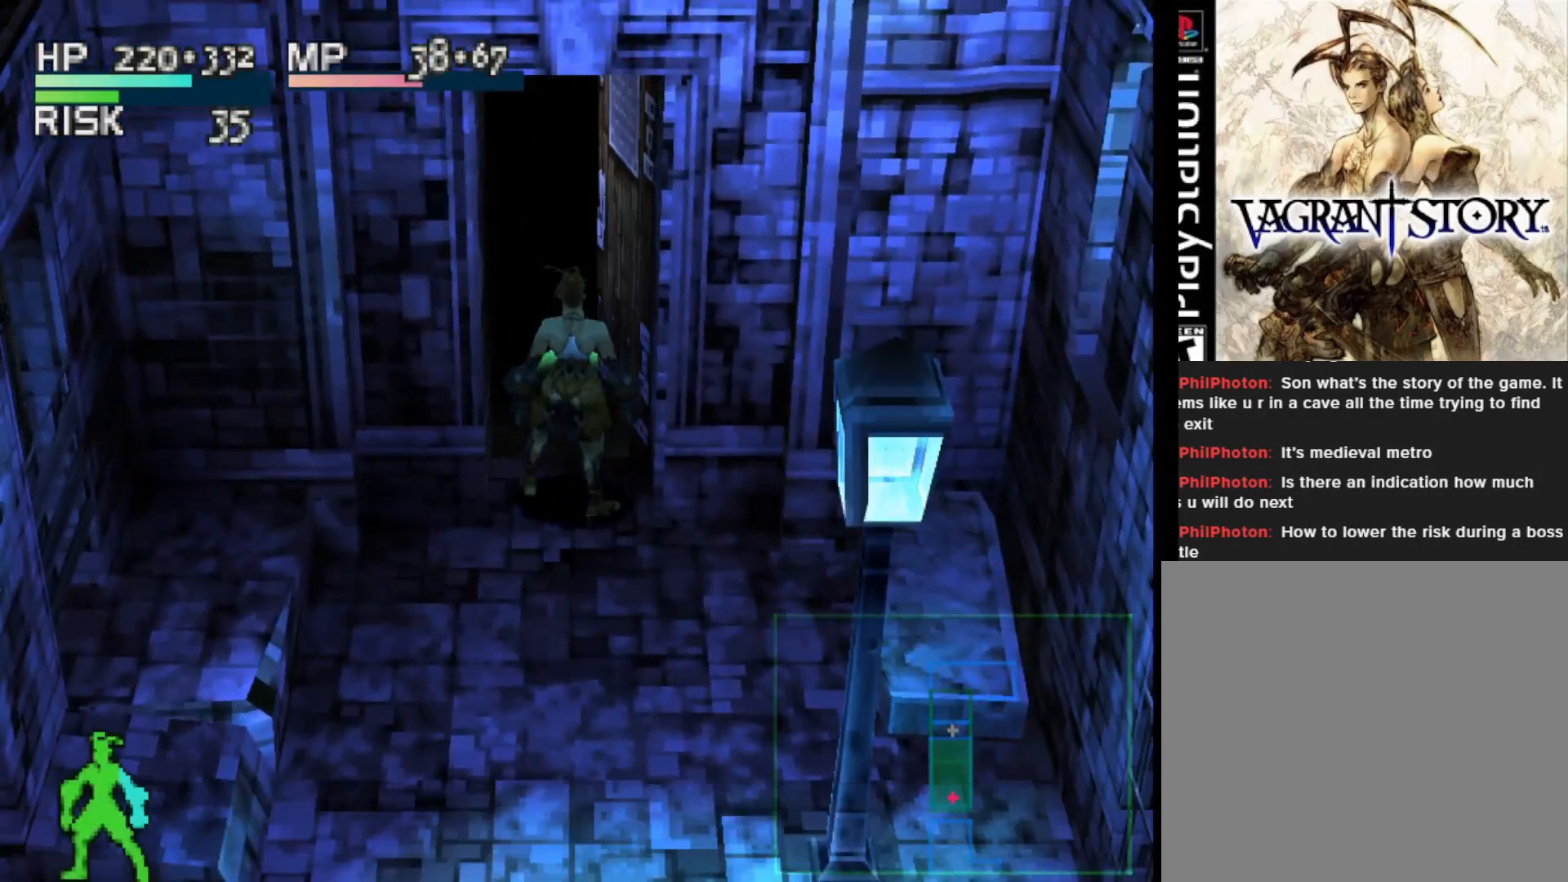
{"buttons": ["DPAD_UP"], "right_stick": "center", "events": []}
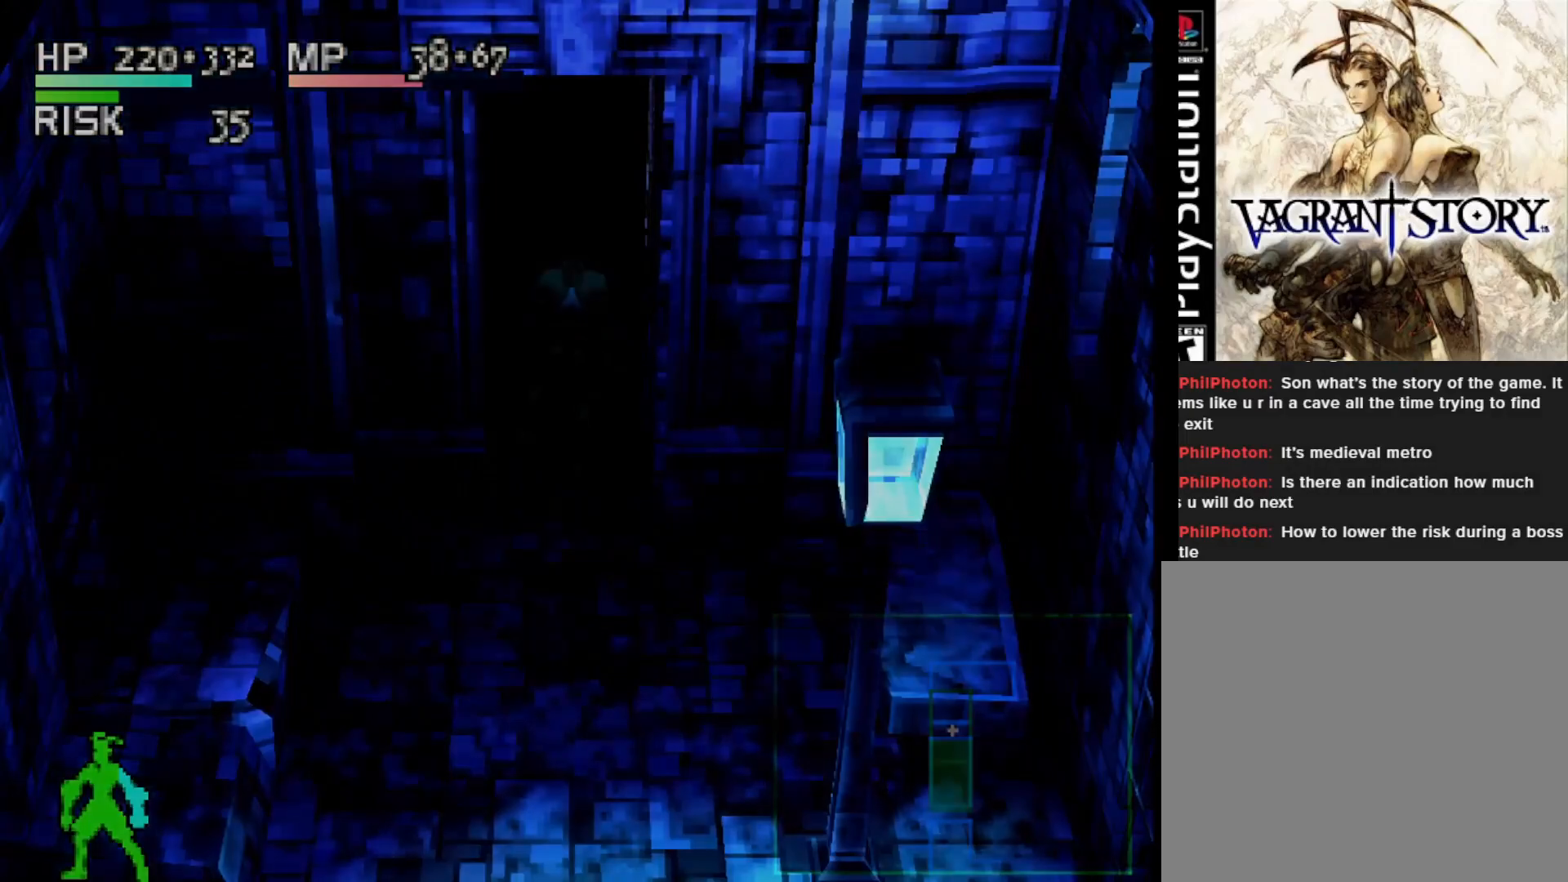
{"buttons": [], "right_stick": "center", "events": [[83, "DPAD_UP", "up"]]}
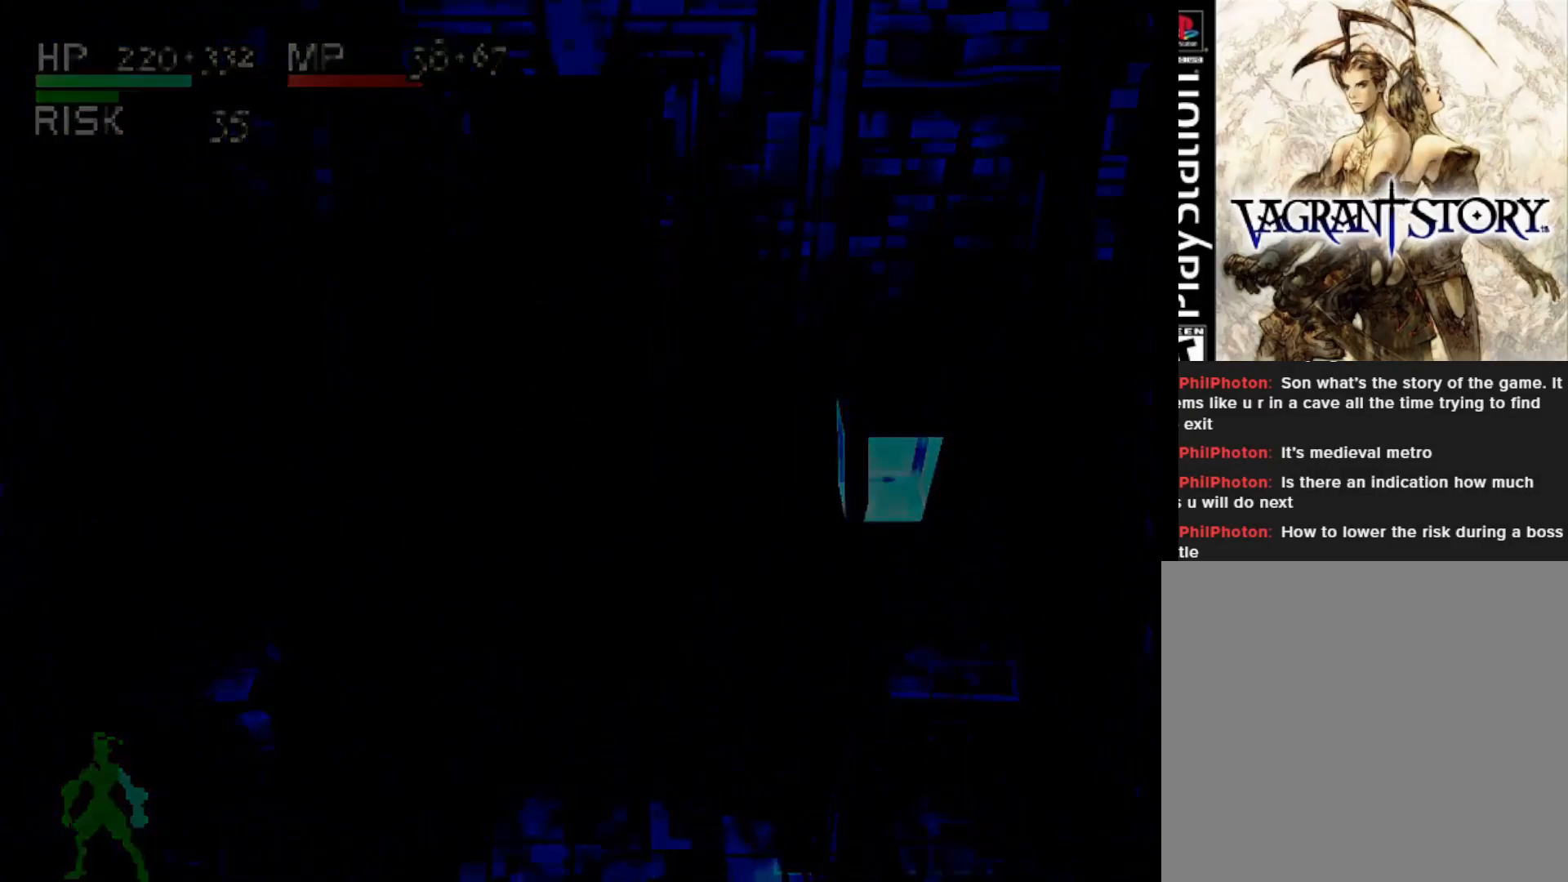
{"buttons": [], "right_stick": "center", "events": []}
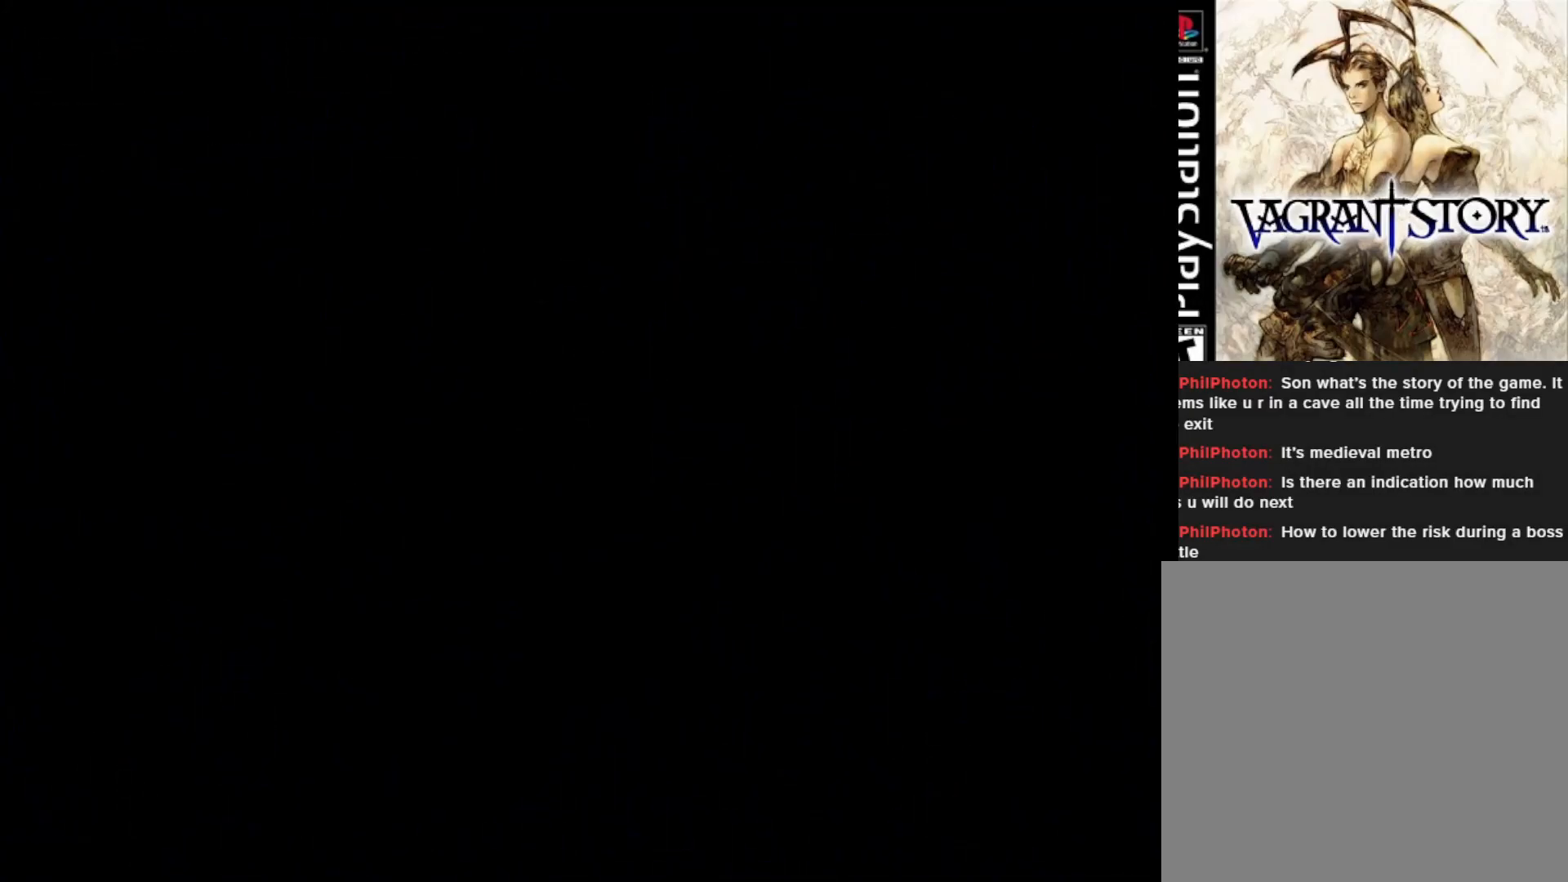
{"buttons": [], "right_stick": "center", "events": []}
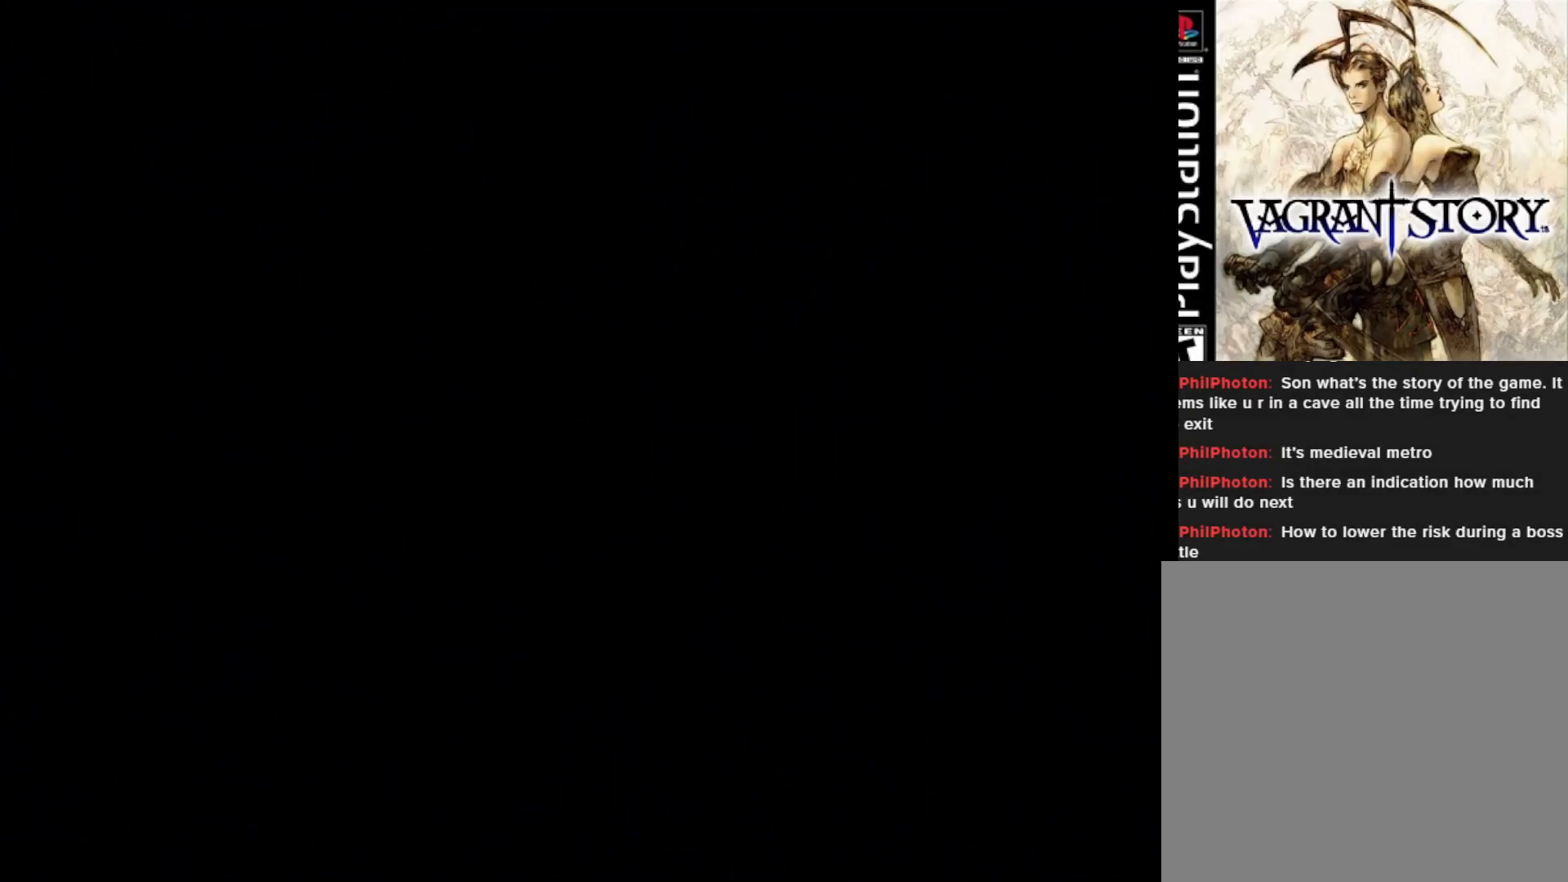
{"buttons": ["DPAD_UP"], "right_stick": "center", "events": [[283, "DPAD_UP", "down"]]}
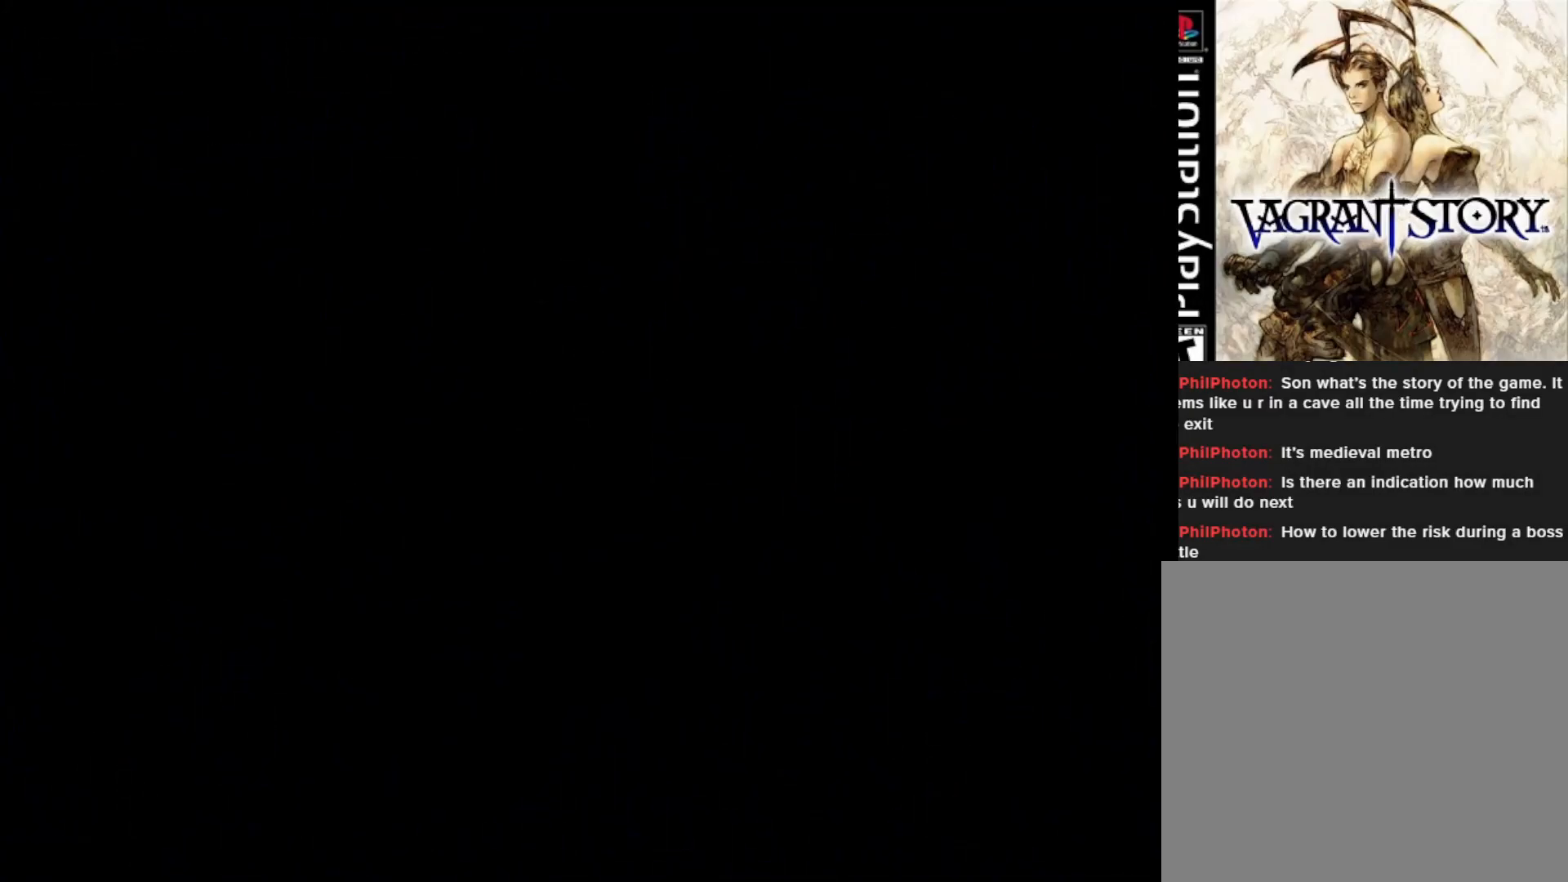
{"buttons": ["DPAD_UP", "DPAD_RIGHT"], "right_stick": "center", "events": [[233, "DPAD_RIGHT", "down"]]}